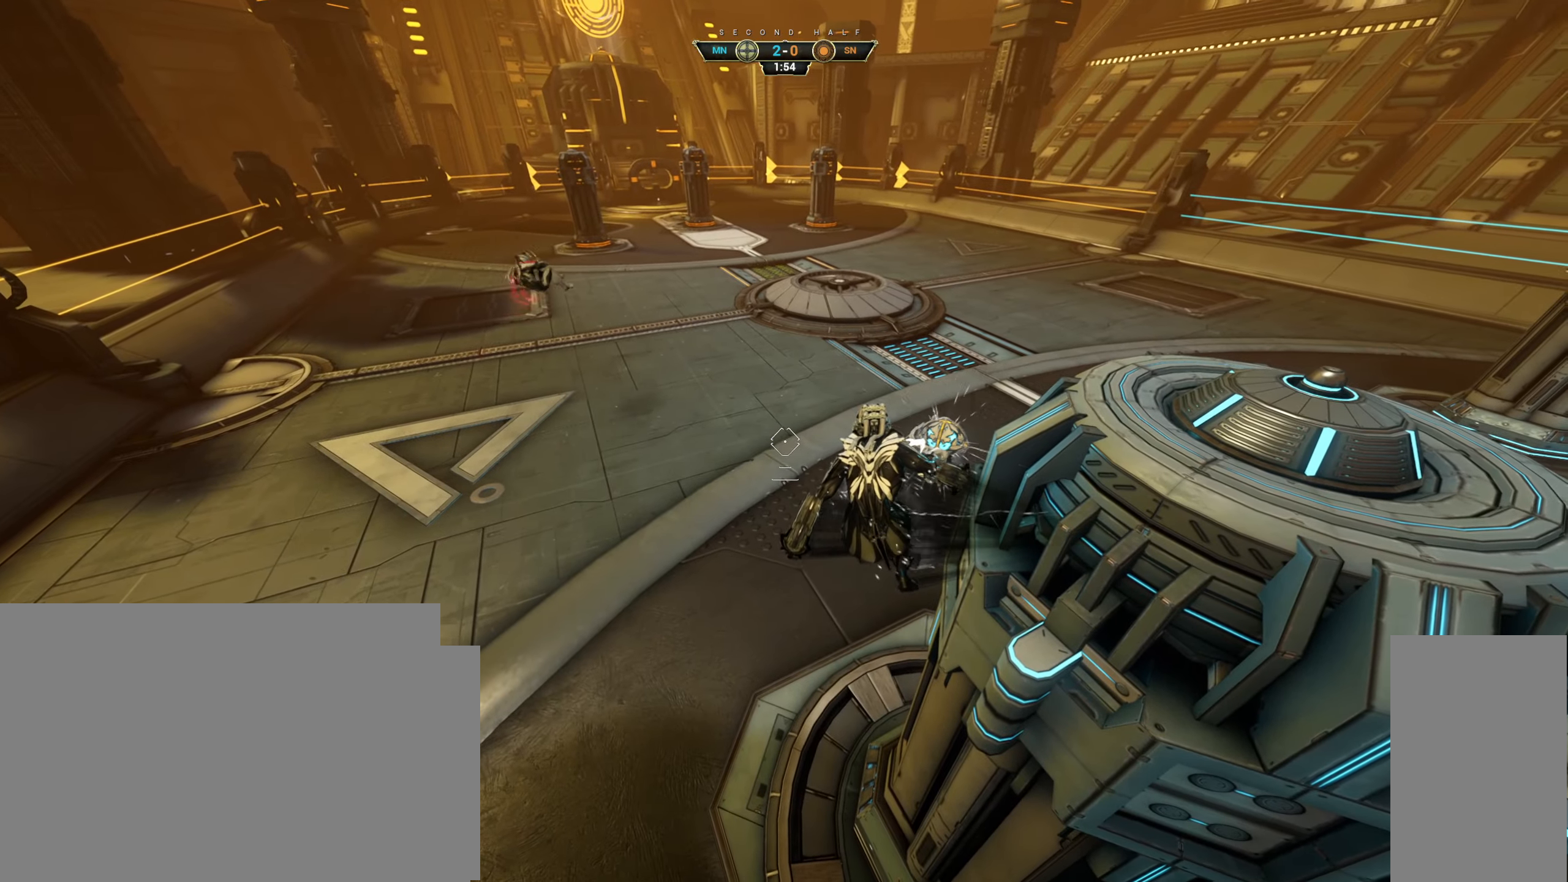
Gameplay with keyboard and mouse; each line is a JSON object with the keys and mouse buttons held at the frame after it. "events" lists presses ("down") and releases ("up") of "a", "ctrl", "d", "e", "q", "s", "shift", "space", "w", "mouse_left", "mouse_wheel", "mouse_right", "mouse_mb4" and "mouse_mb5" between this image and that frame as [ms after this image, input, new state], when the widget could be followed in between. "mouse_left", "mouse_wheel", "mouse_right", "mouse_mb4", "mouse_mb5" = the "left", "wheel", "right", "mb4", "mb5" buttons of the "mouse" list. No other keys are recorded. "wheel" means that the mouse wheel is clicked or scrolled. Not read: mouse_move.
{"keys": [], "mouse": ["right"], "events": []}
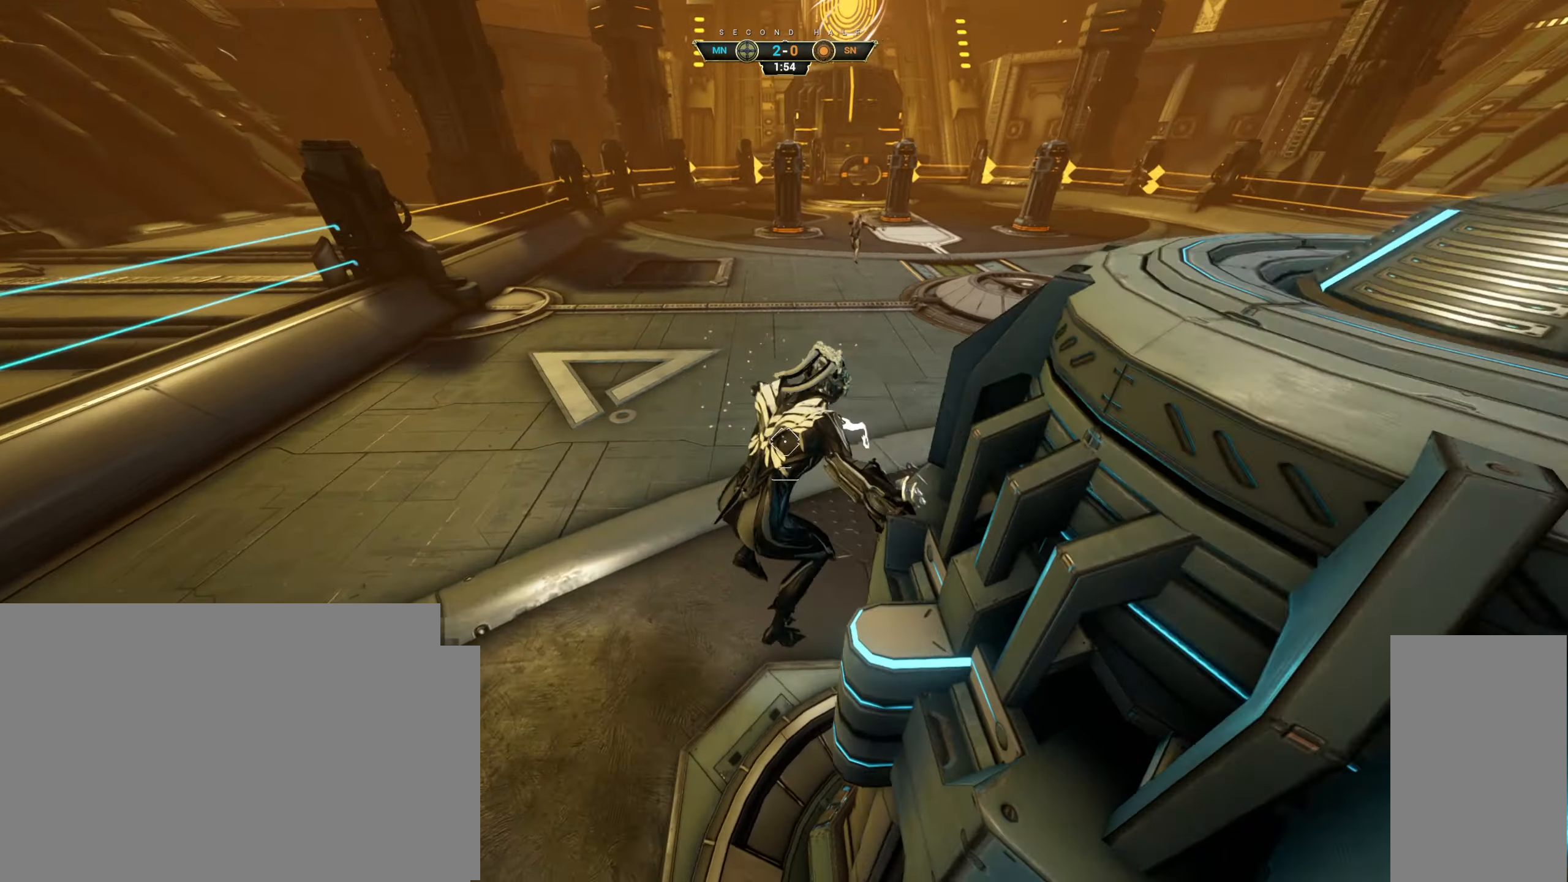
{"keys": ["w"], "mouse": [], "events": [[250, "mouse_right", "up"], [267, "w", "down"], [284, "space", "down"], [384, "space", "up"]]}
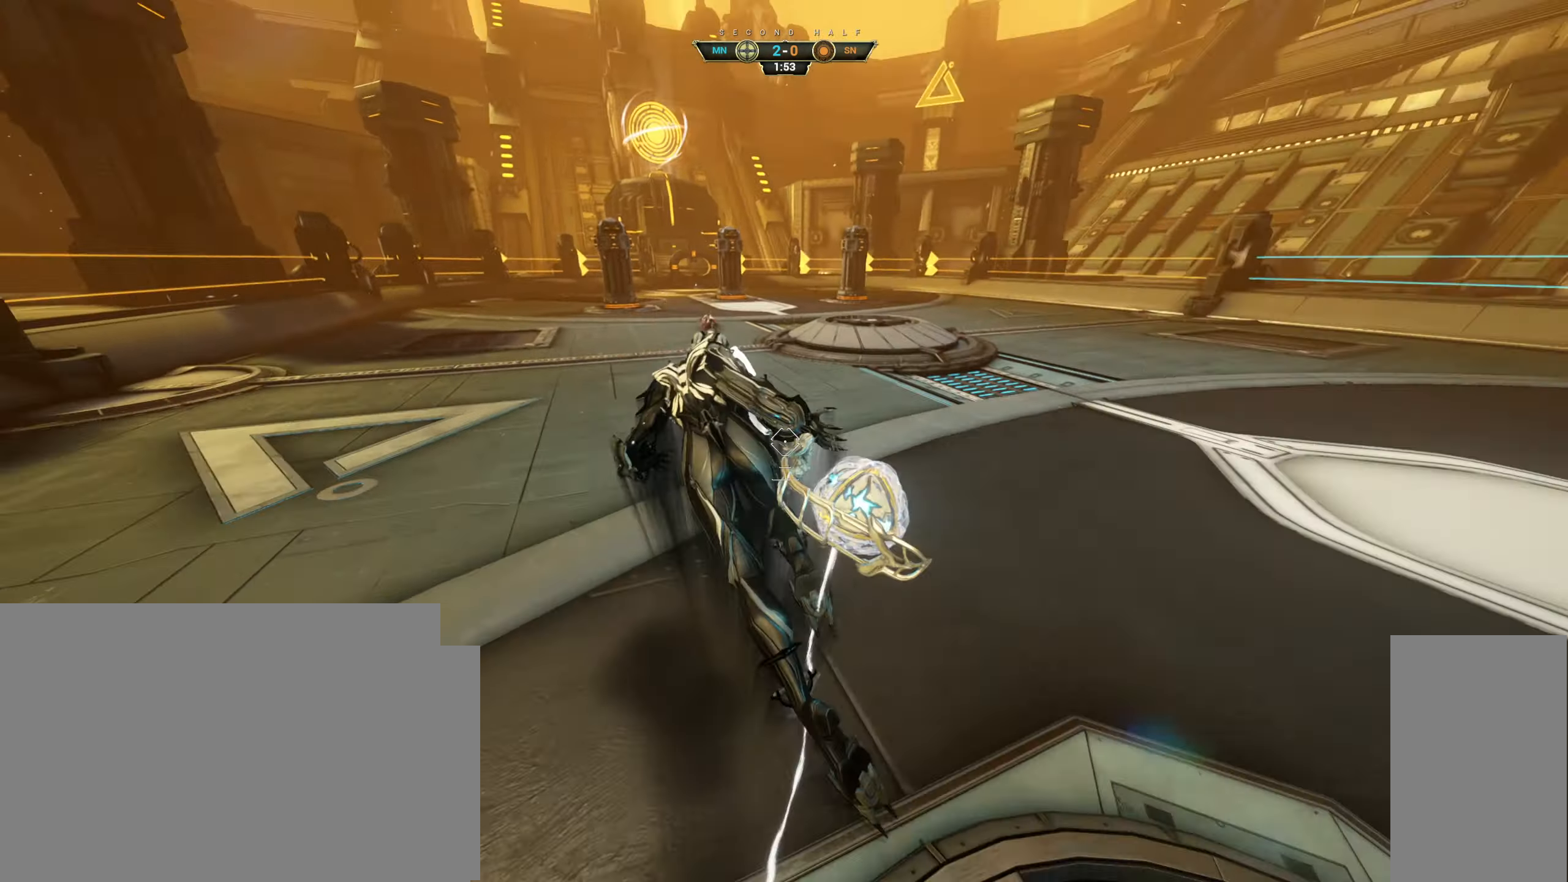
{"keys": ["w"], "mouse": [], "events": [[117, "mouse_left", "down"], [200, "w", "up"], [217, "mouse_left", "up"], [267, "s", "down"], [367, "w", "down"], [450, "s", "up"]]}
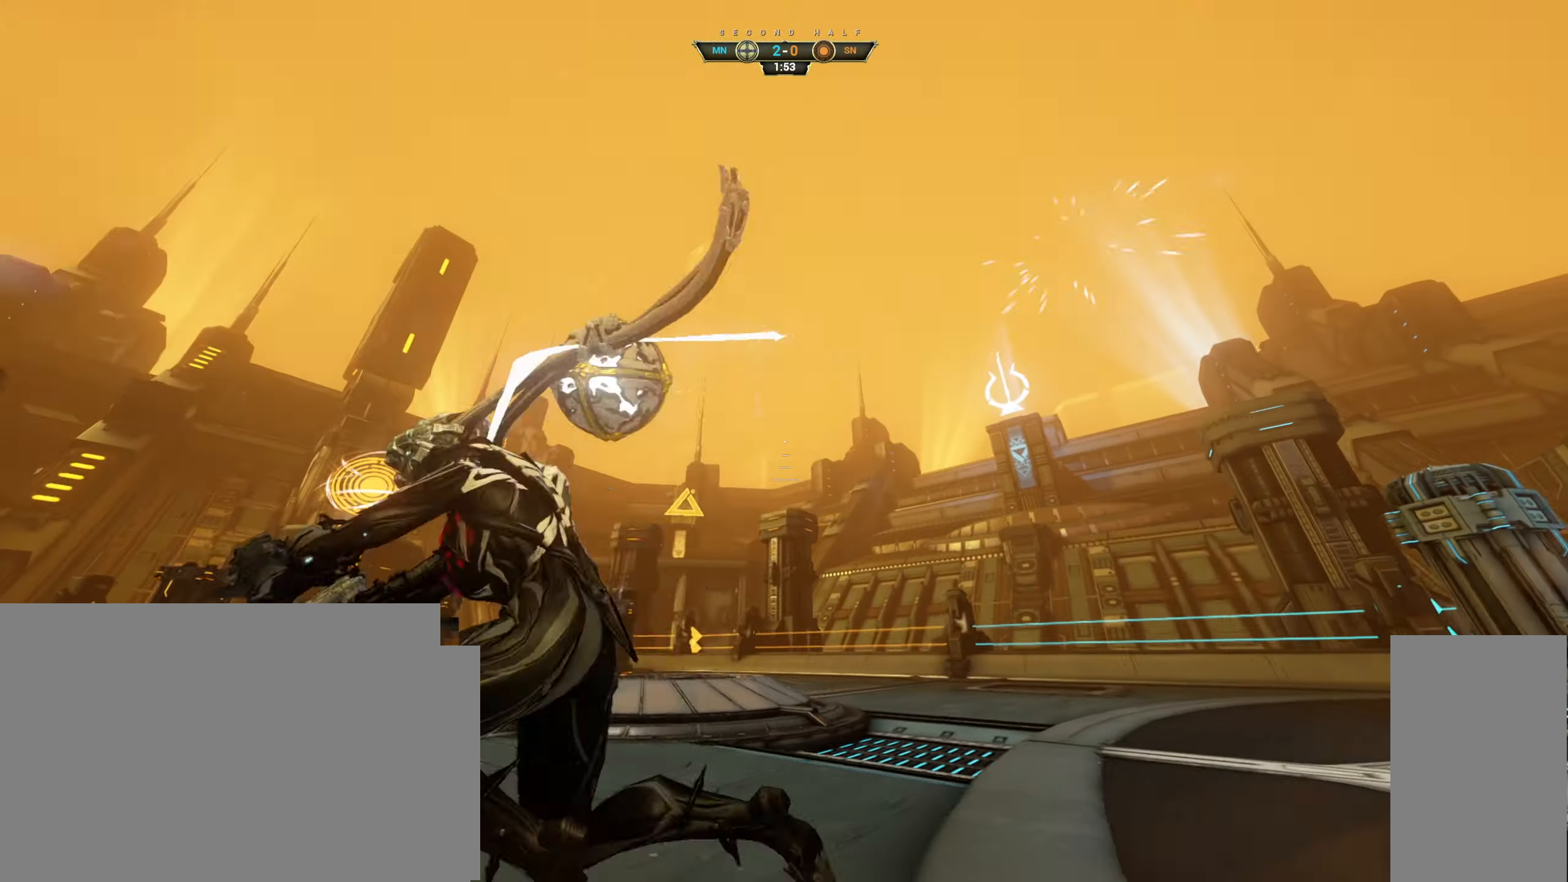
{"keys": ["d", "w"], "mouse": [], "events": [[17, "ctrl", "down"], [134, "space", "down"], [184, "ctrl", "up"], [184, "space", "up"], [334, "d", "down"]]}
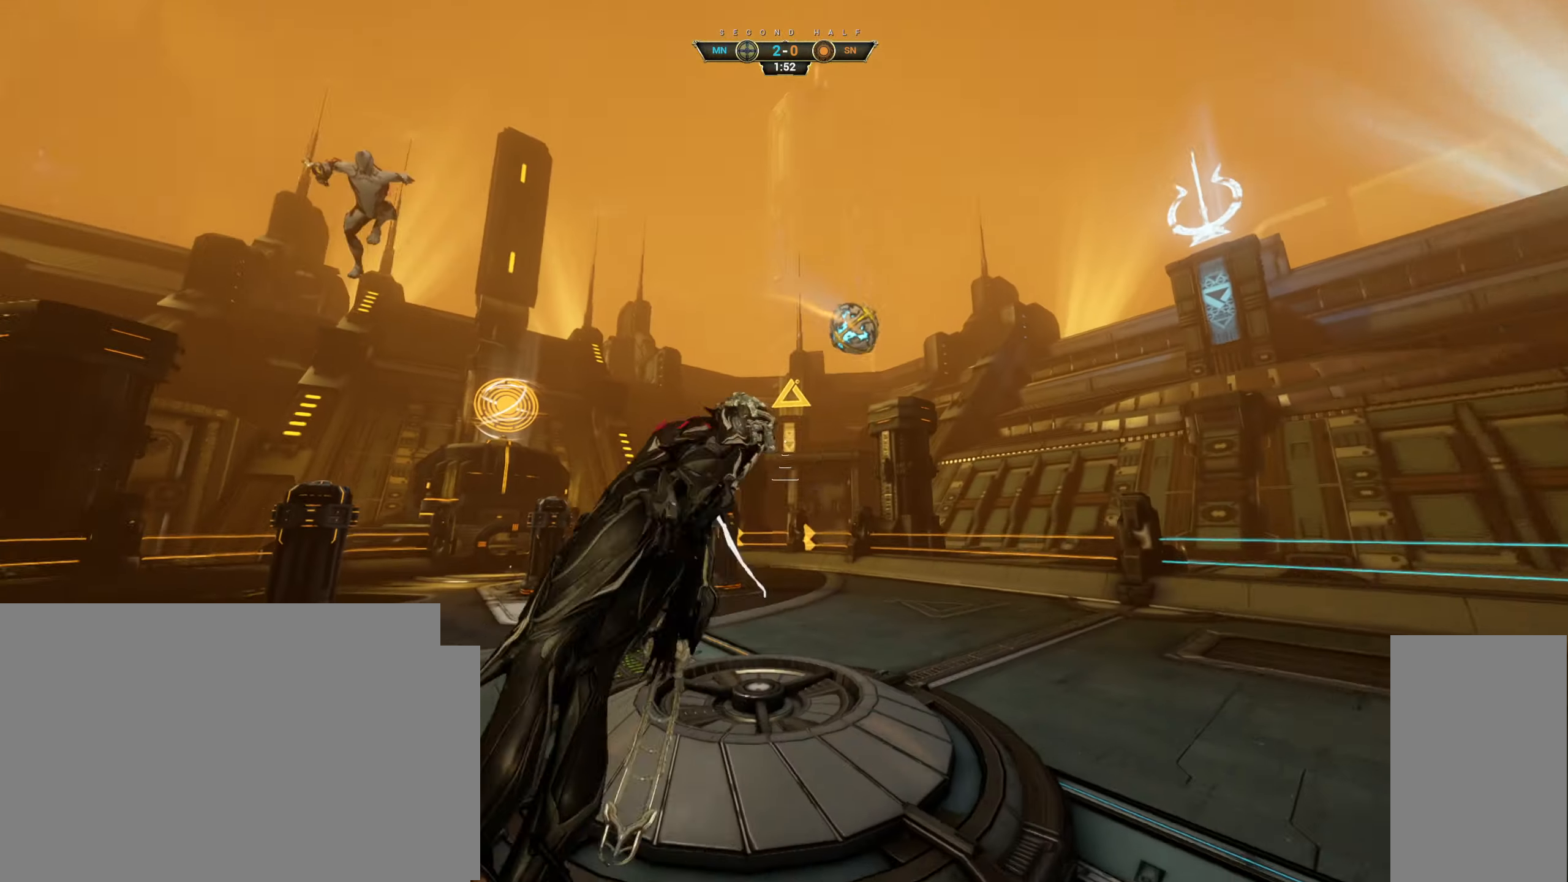
{"keys": ["d", "w"], "mouse": [], "events": []}
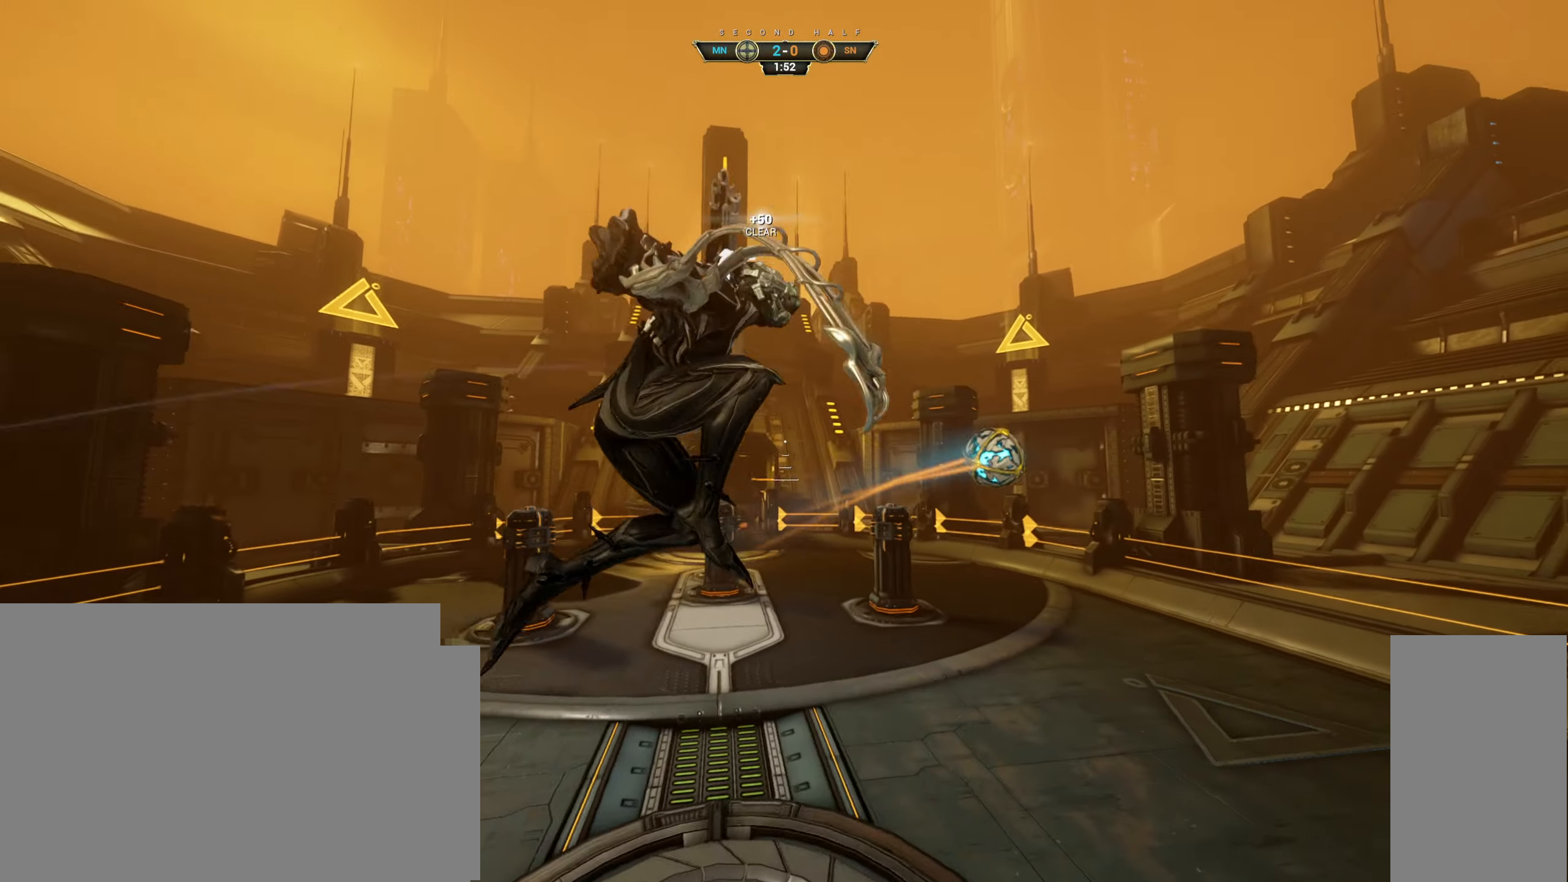
{"keys": ["w"], "mouse": ["right"], "events": [[200, "mouse_right", "down"], [250, "ctrl", "down"], [334, "ctrl", "up"], [500, "d", "up"]]}
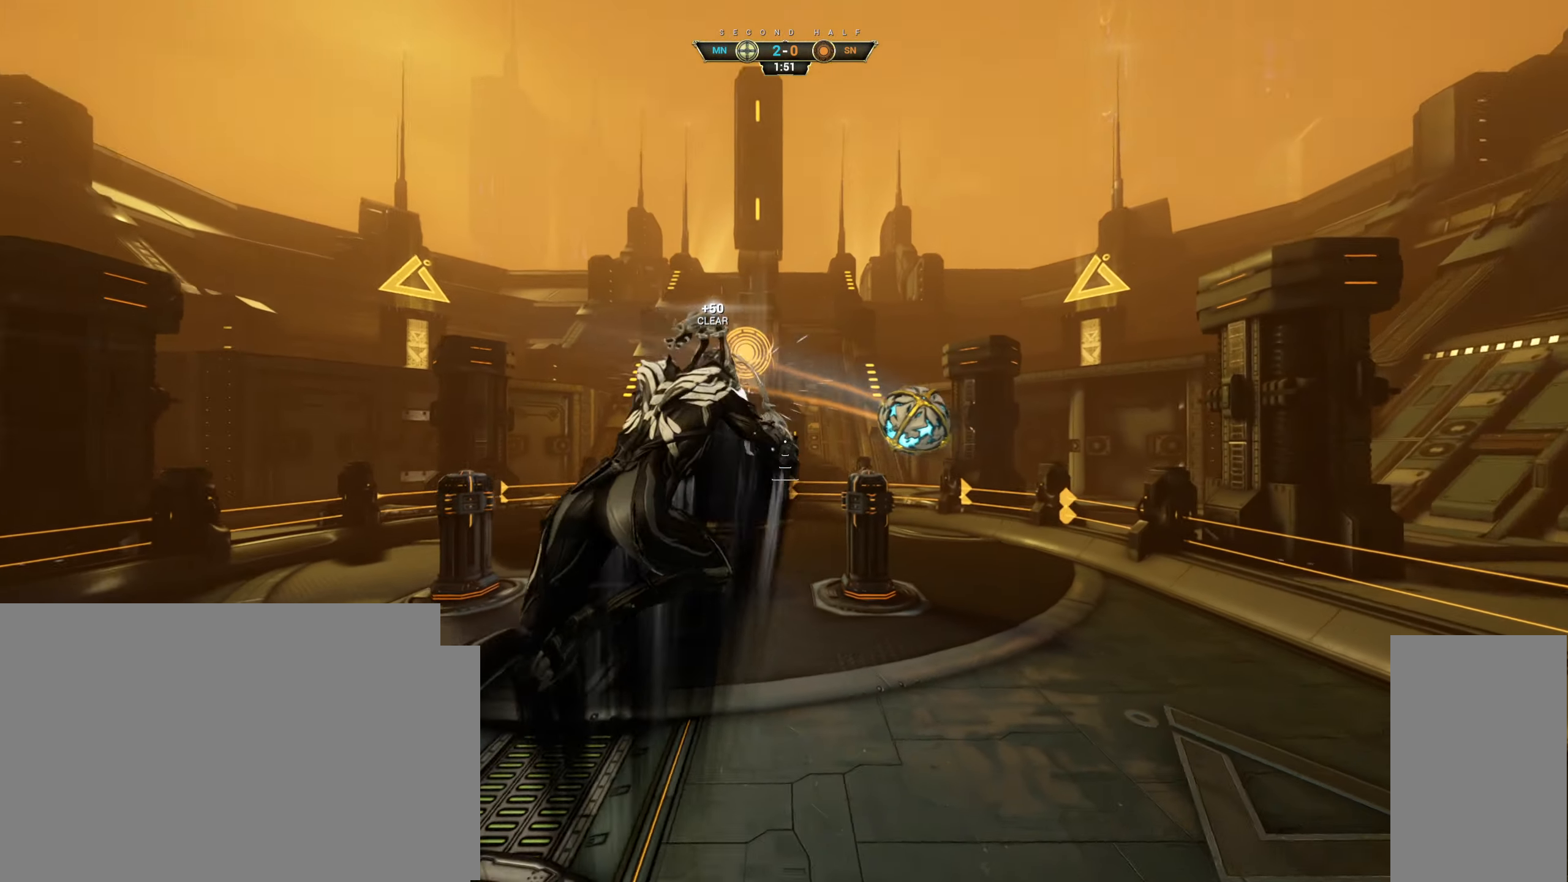
{"keys": ["w"], "mouse": [], "events": [[400, "mouse_right", "up"]]}
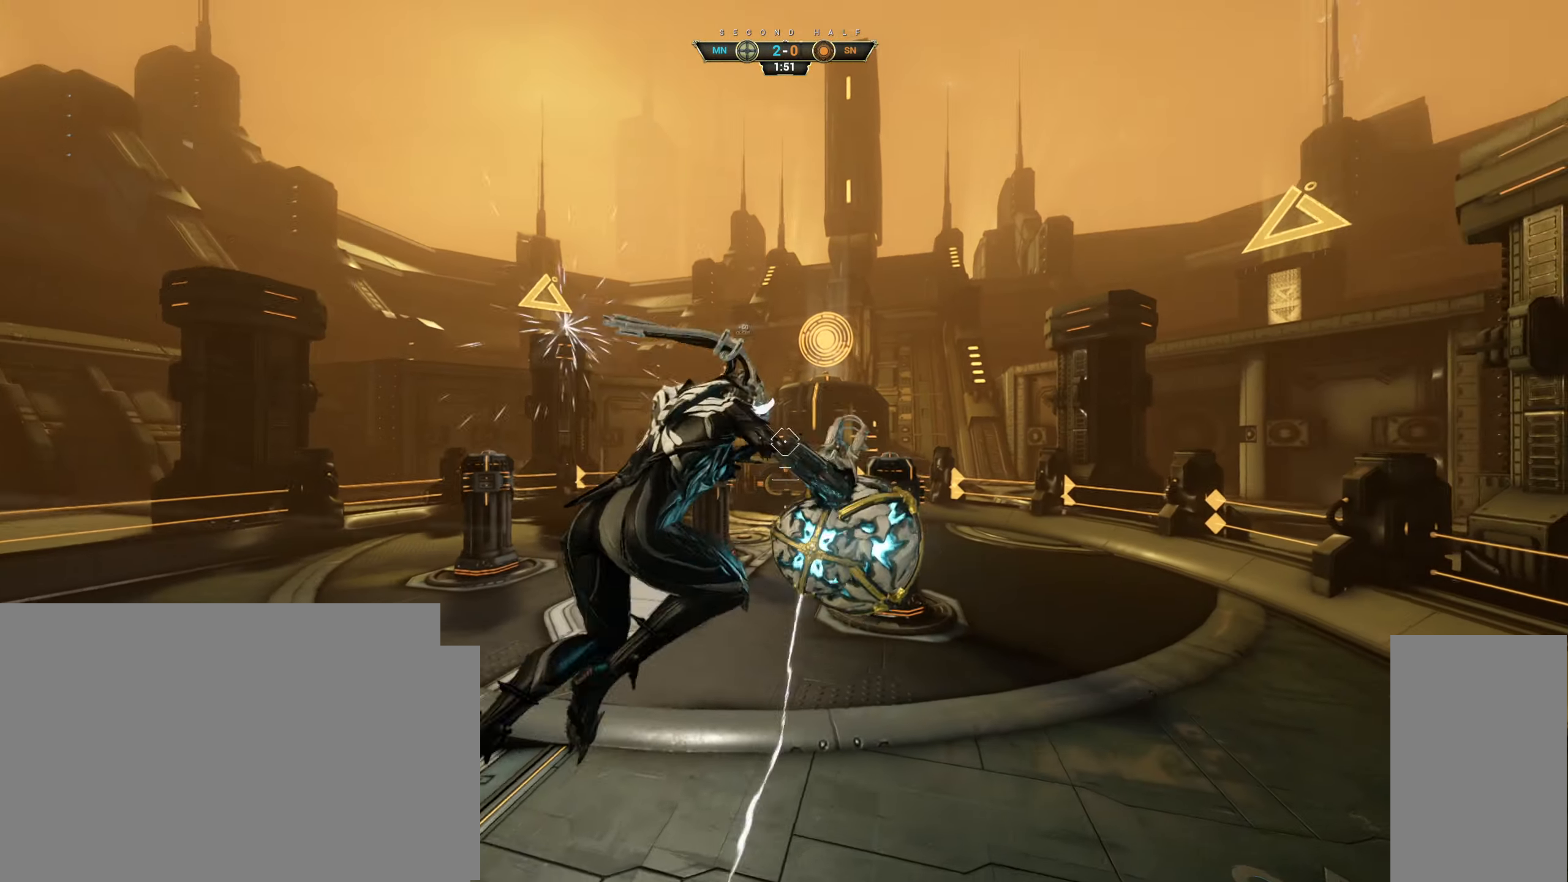
{"keys": ["a"], "mouse": [], "events": [[100, "a", "down"], [167, "e", "down"], [217, "w", "up"], [250, "e", "up"]]}
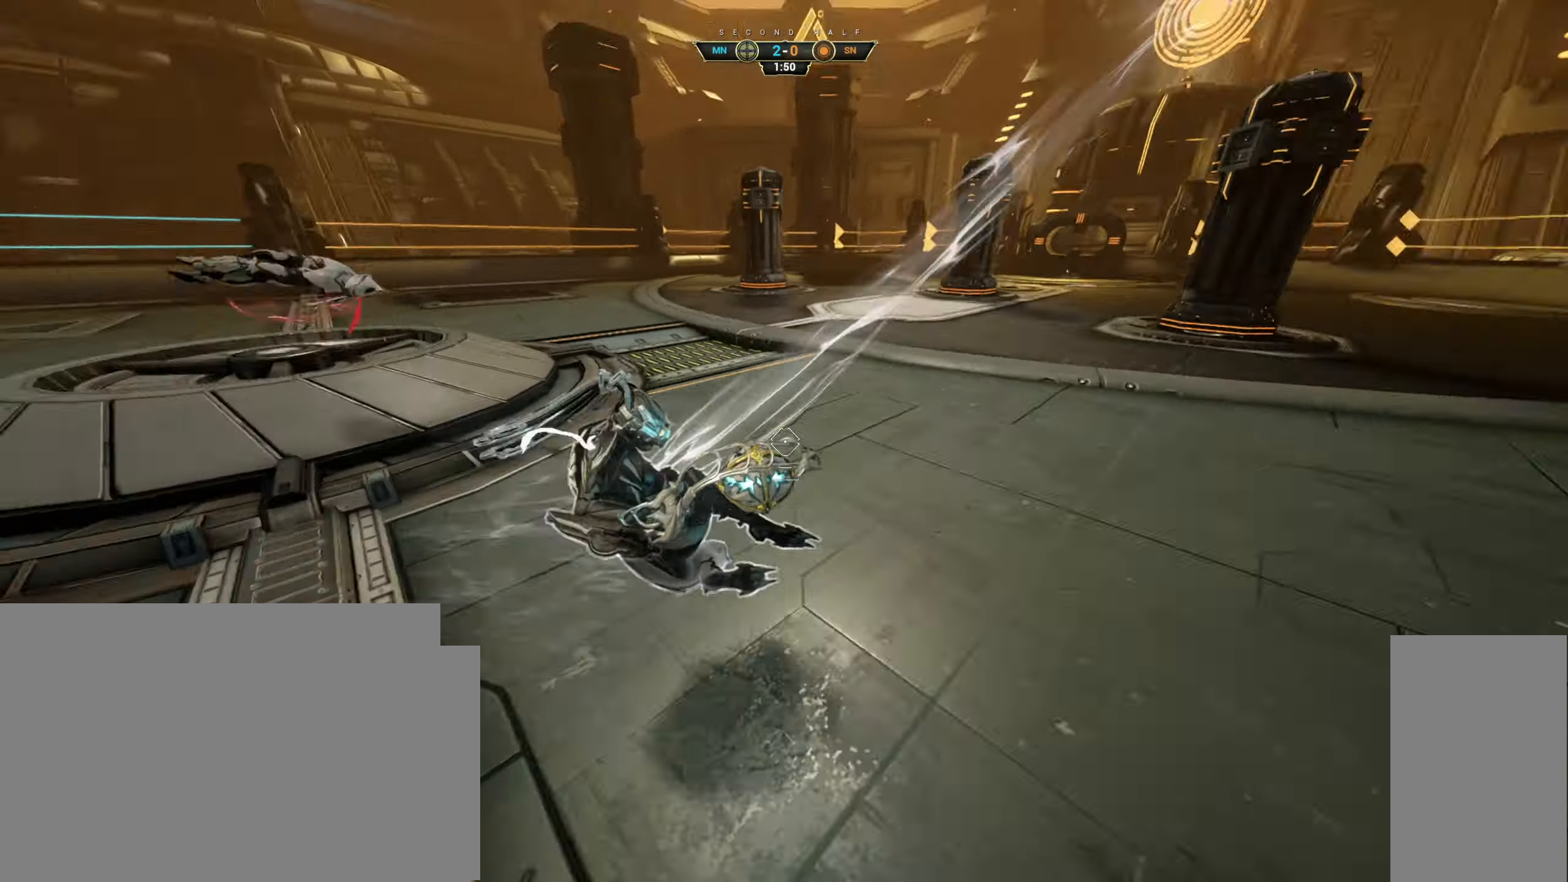
{"keys": ["d", "s"], "mouse": [], "events": [[150, "s", "down"], [250, "a", "up"], [466, "d", "down"]]}
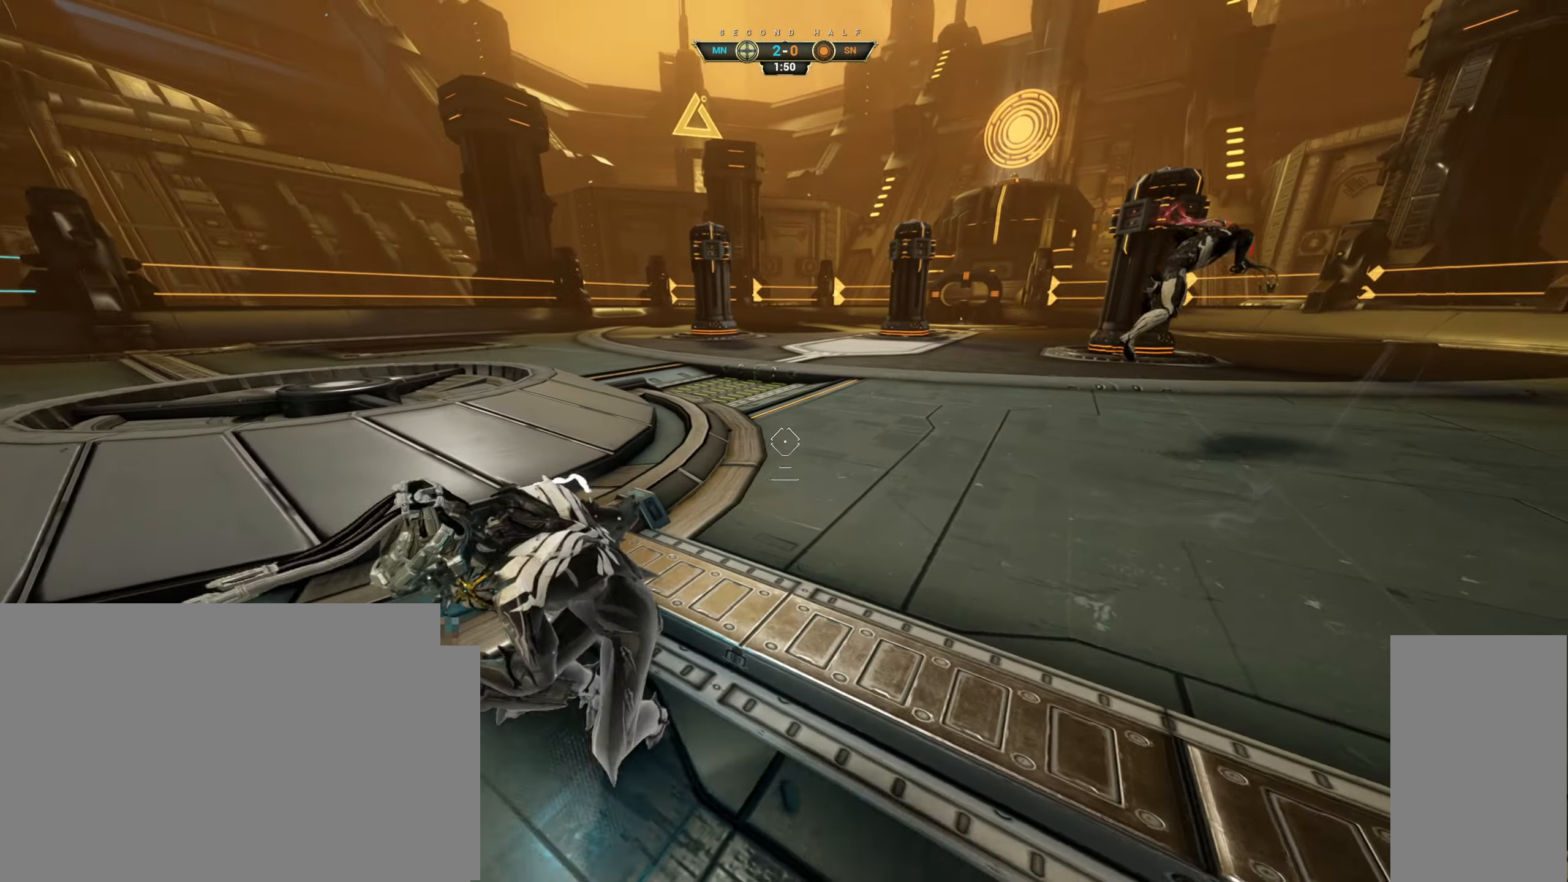
{"keys": ["d"], "mouse": [], "events": [[33, "space", "down"], [116, "space", "up"], [216, "space", "down"], [300, "space", "up"], [450, "s", "up"]]}
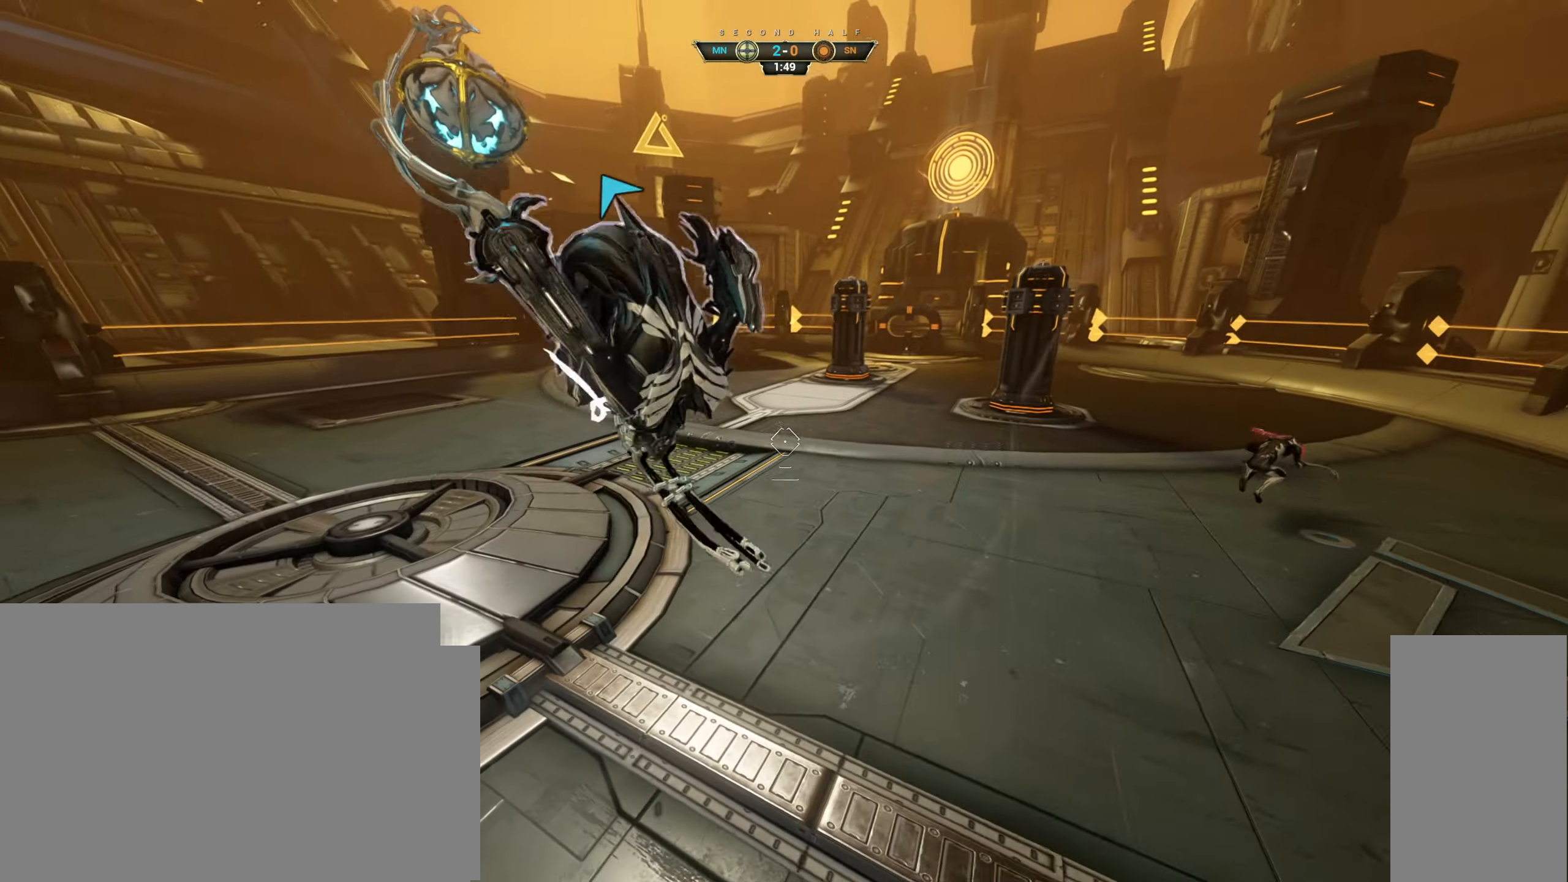
{"keys": ["w"], "mouse": [], "events": [[66, "w", "down"], [166, "d", "up"], [233, "mouse_left", "down"], [333, "mouse_left", "up"]]}
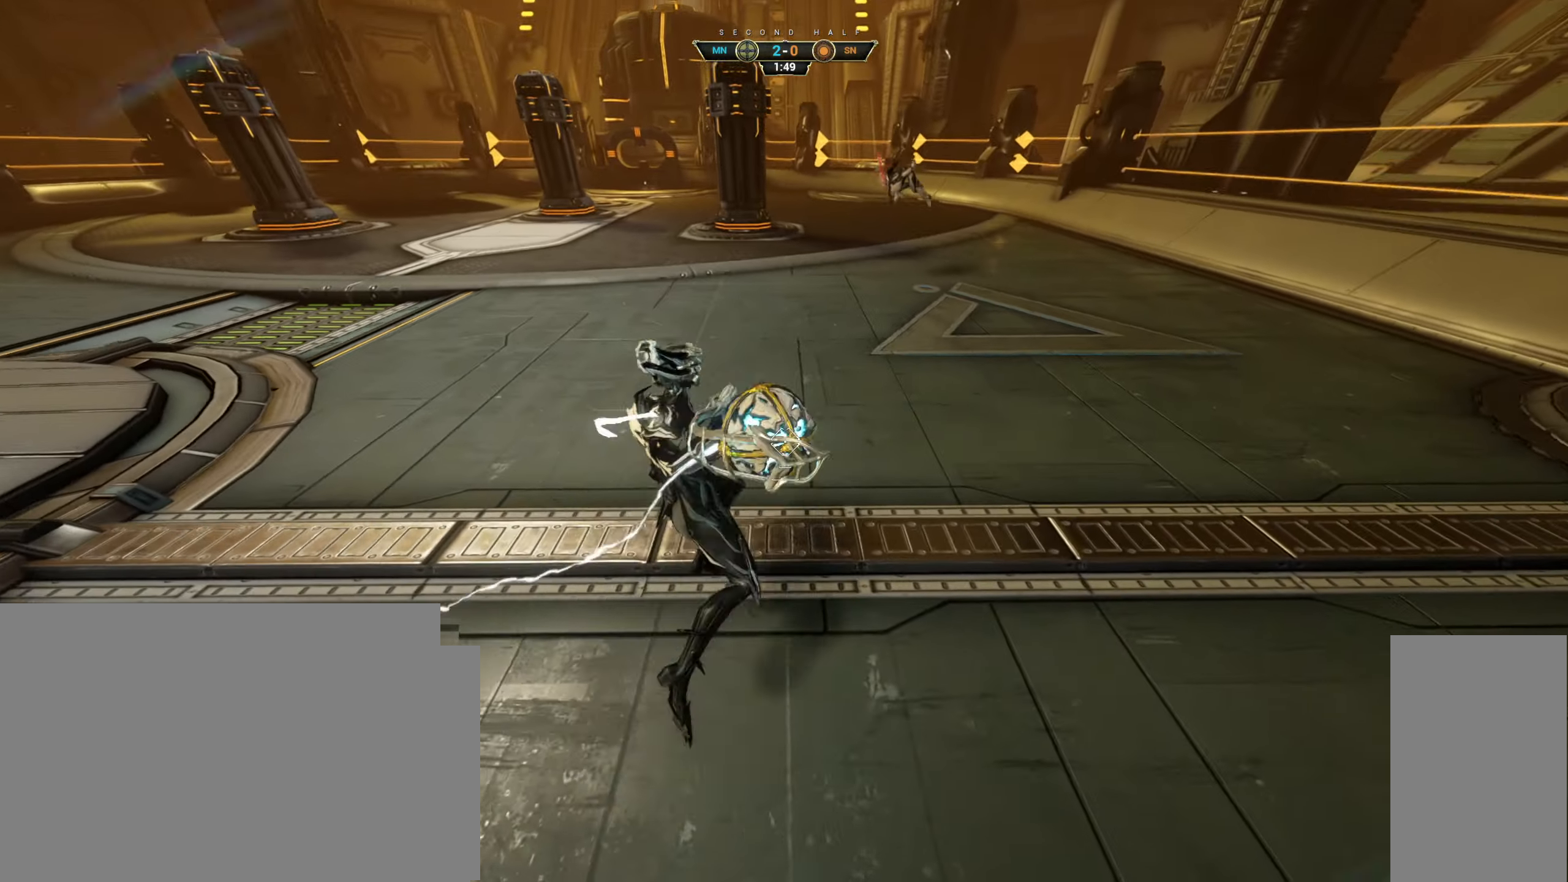
{"keys": ["ctrl", "w"], "mouse": [], "events": [[100, "ctrl", "down"]]}
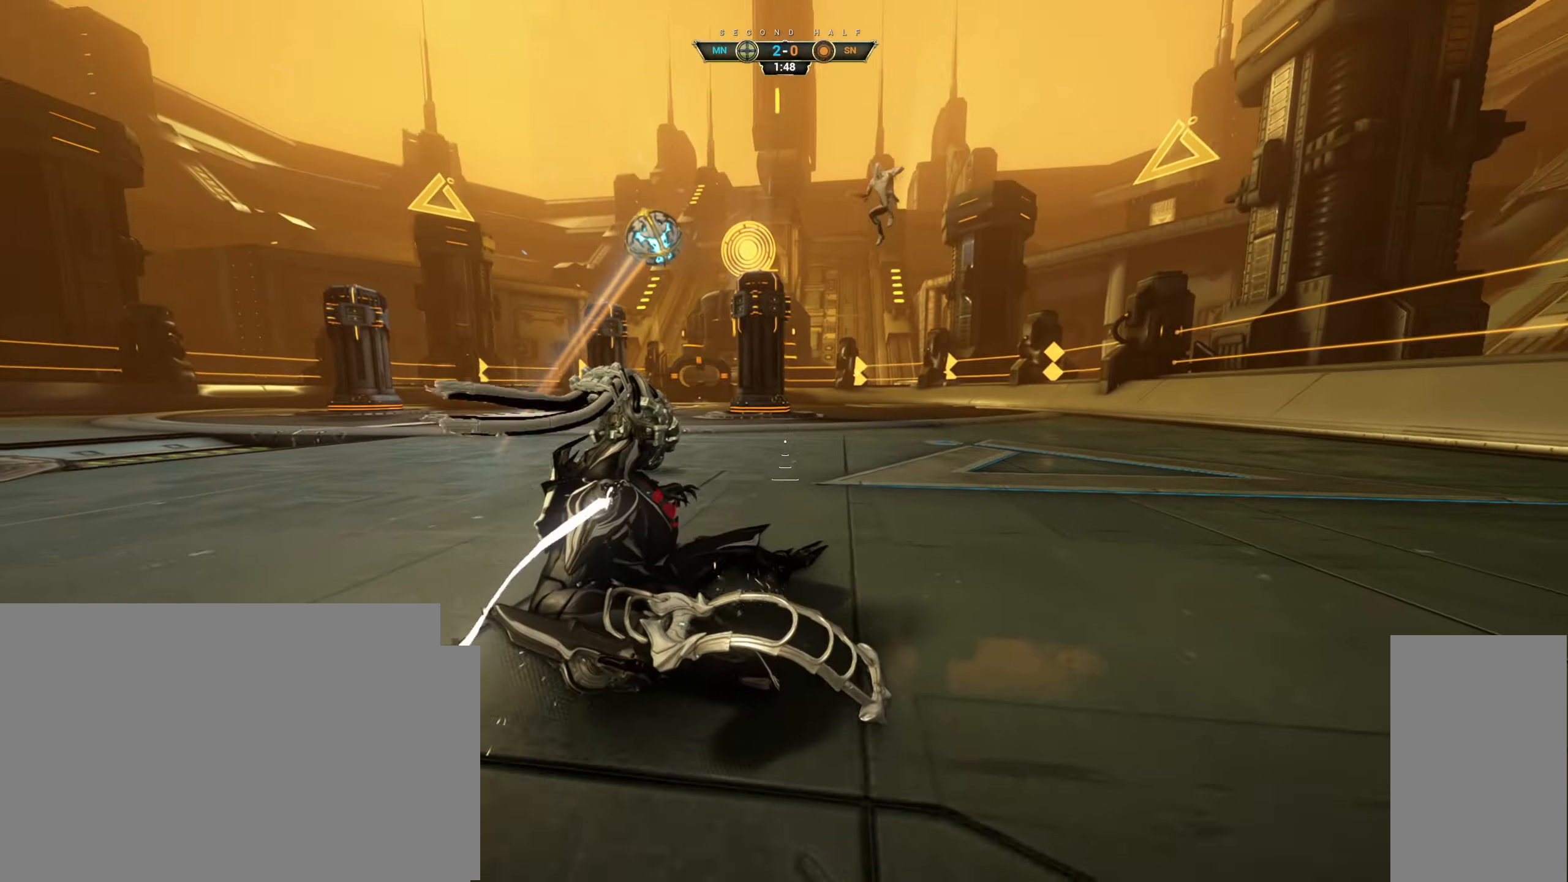
{"keys": ["ctrl", "w"], "mouse": [], "events": []}
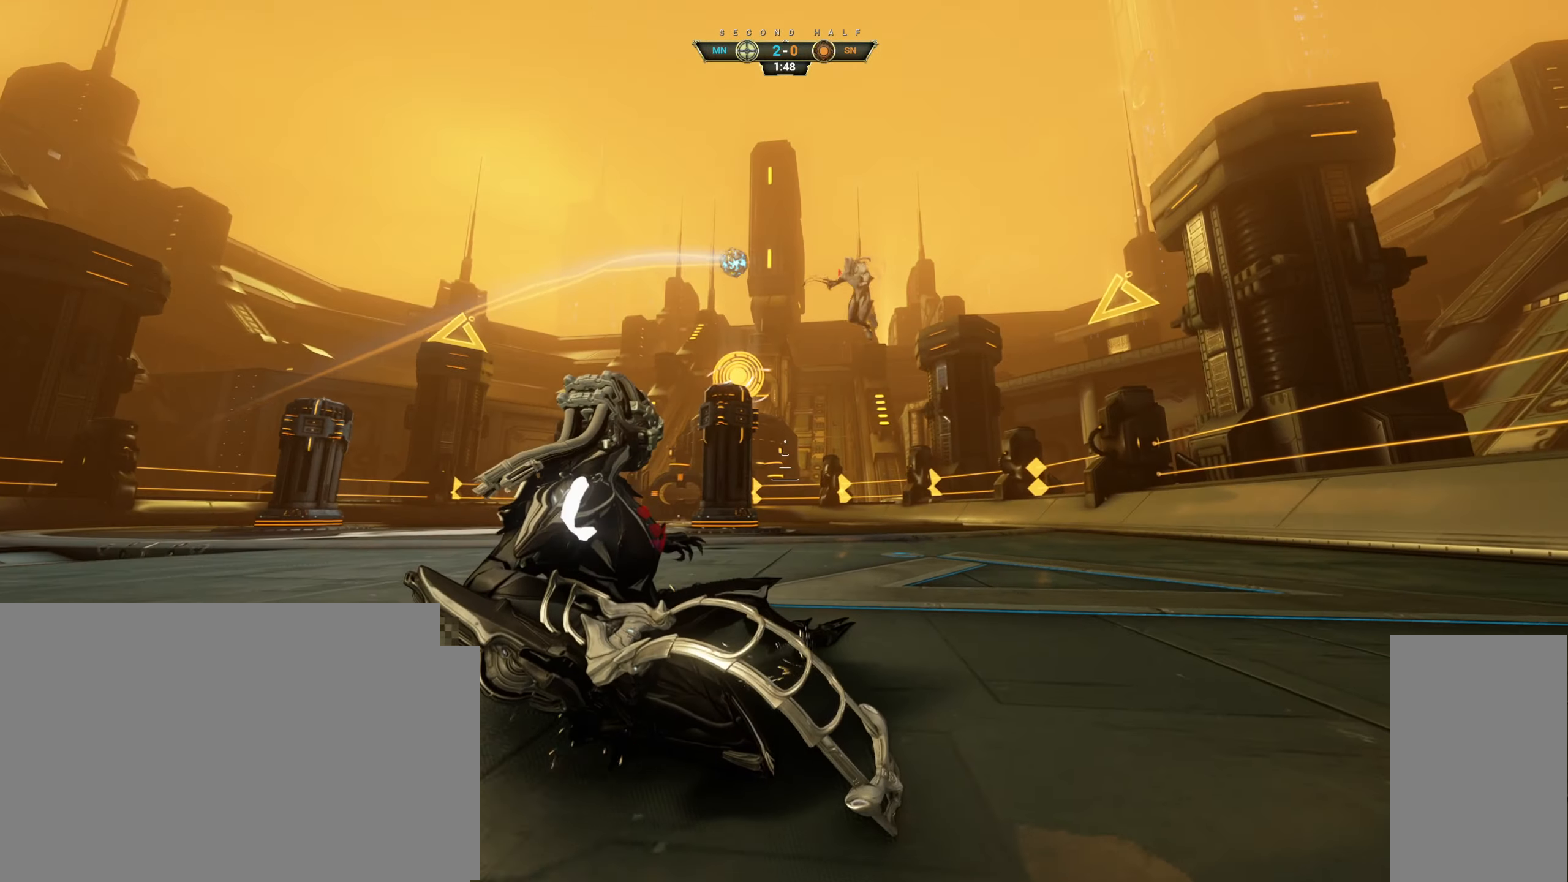
{"keys": ["ctrl", "space", "w"], "mouse": [], "events": [[500, "space", "down"]]}
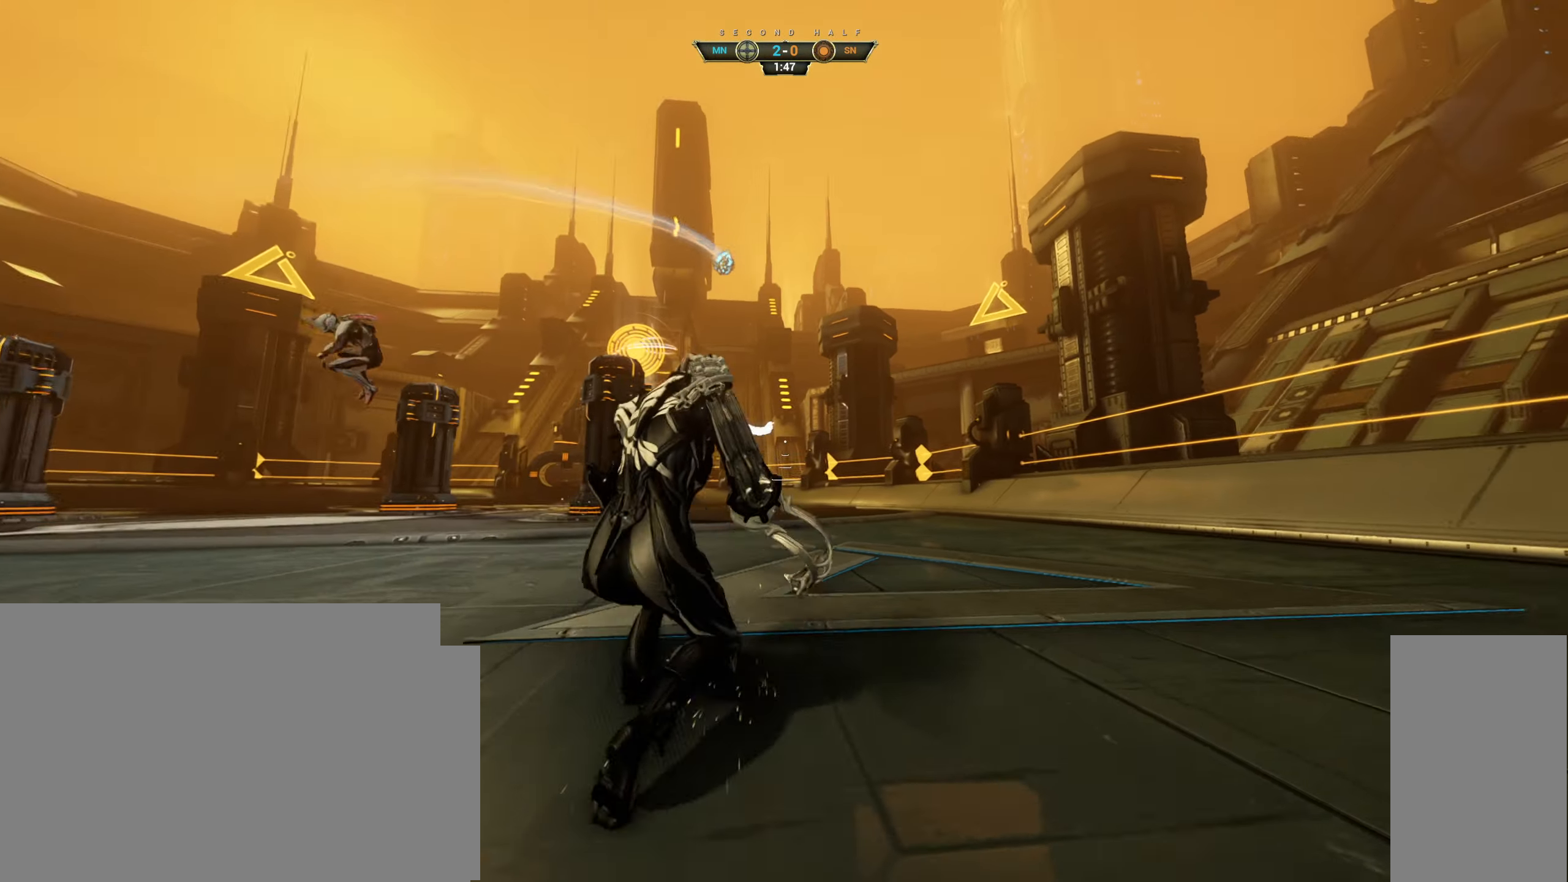
{"keys": ["w"], "mouse": [], "events": [[50, "space", "up"], [133, "space", "down"], [200, "space", "up"], [233, "ctrl", "up"], [350, "d", "down"], [483, "d", "up"]]}
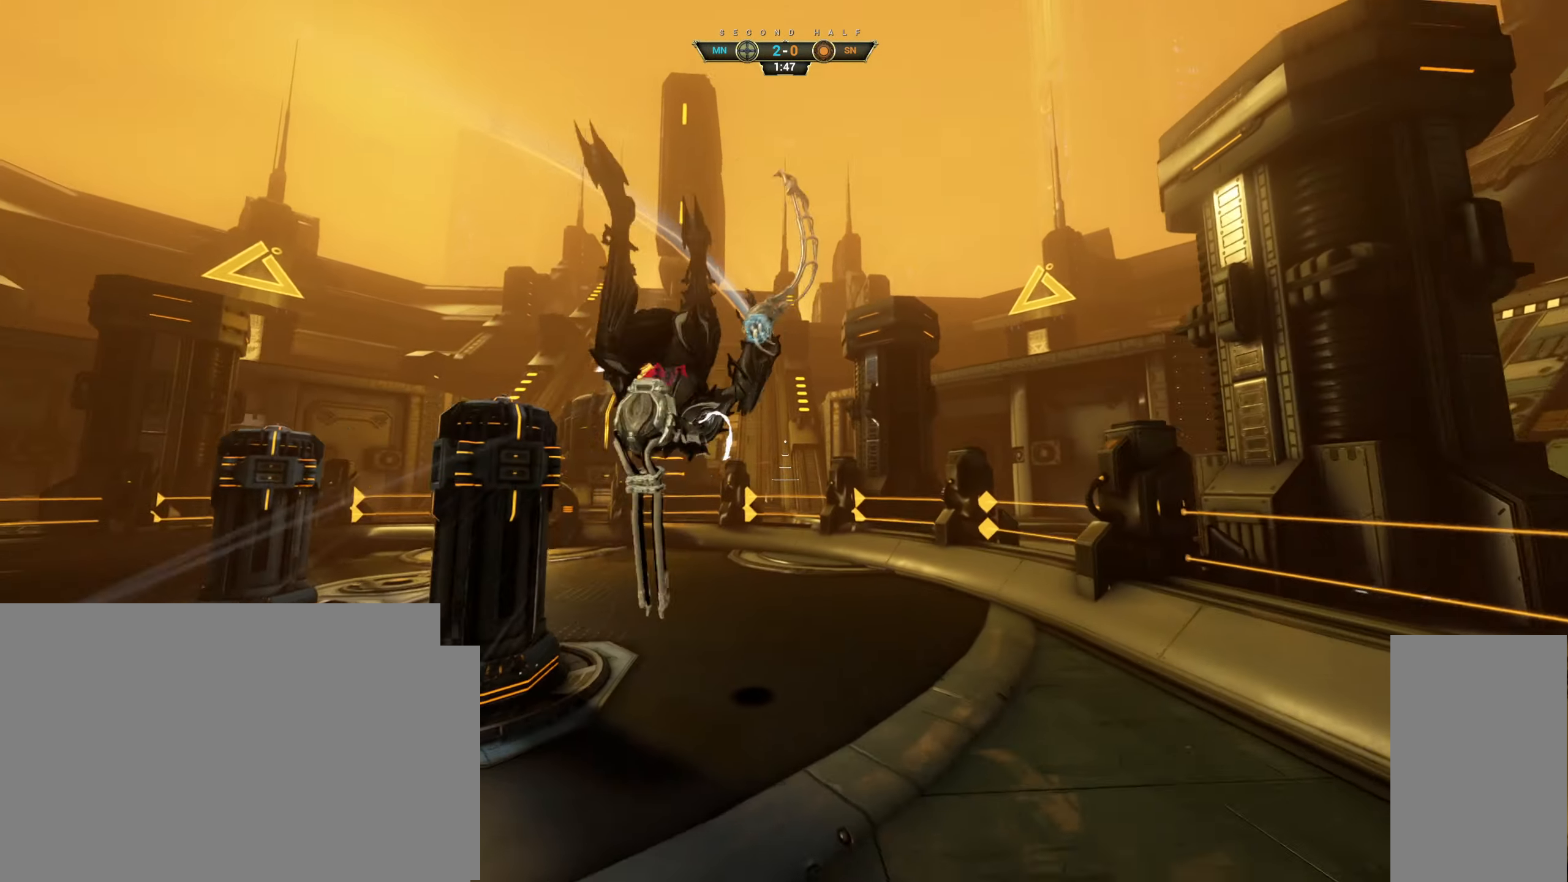
{"keys": ["w"], "mouse": [], "events": [[50, "d", "down"], [183, "d", "up"], [283, "mouse_right", "down"], [383, "mouse_right", "up"]]}
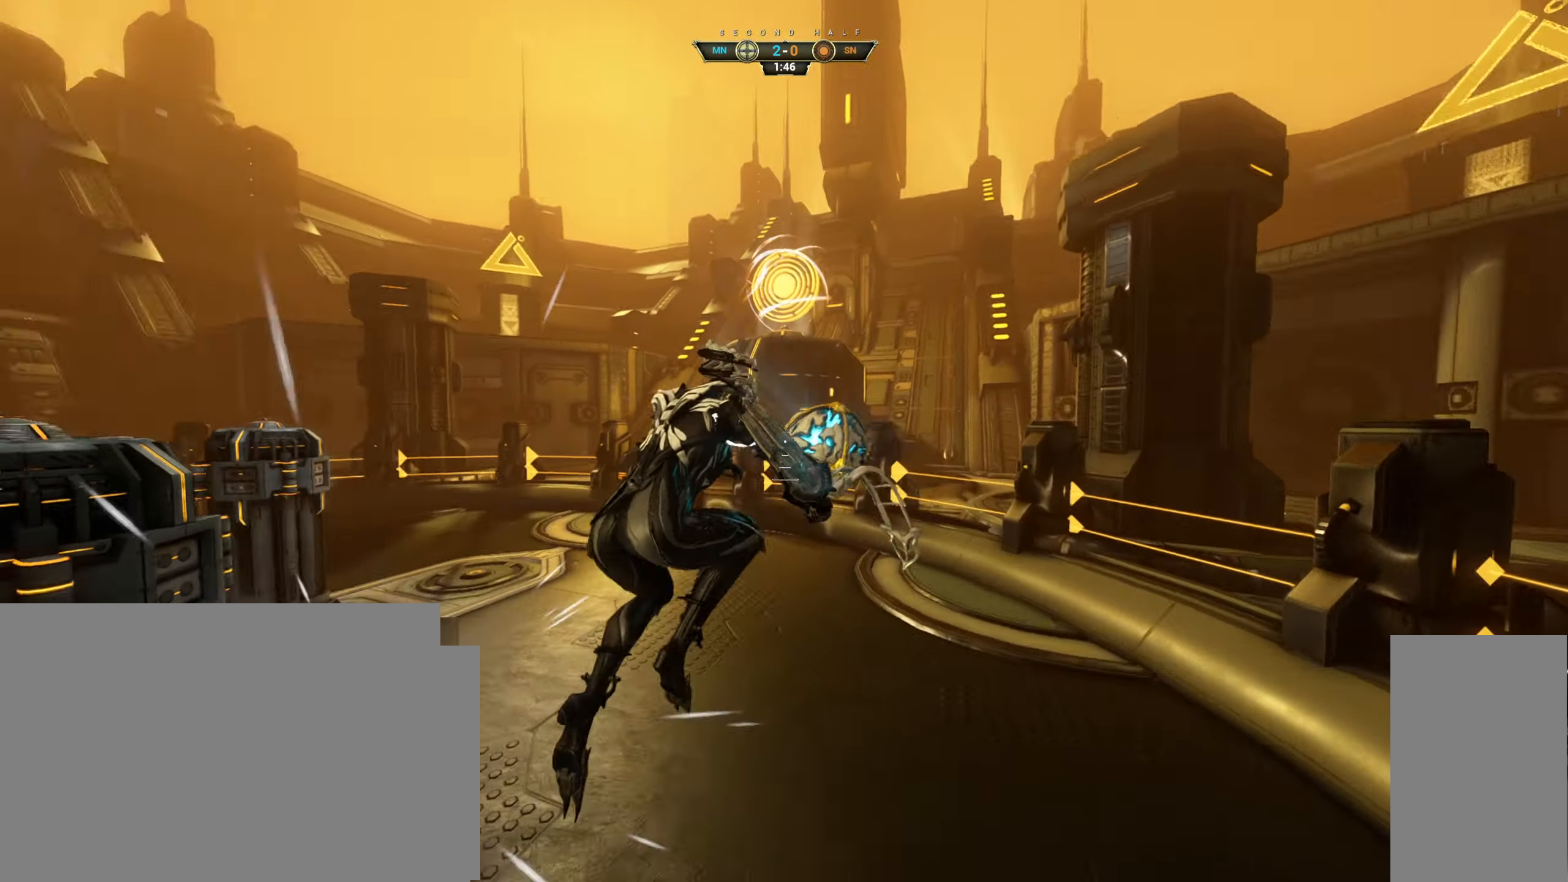
{"keys": ["ctrl", "w"], "mouse": [], "events": [[116, "mouse_left", "down"], [200, "mouse_left", "up"], [433, "ctrl", "down"]]}
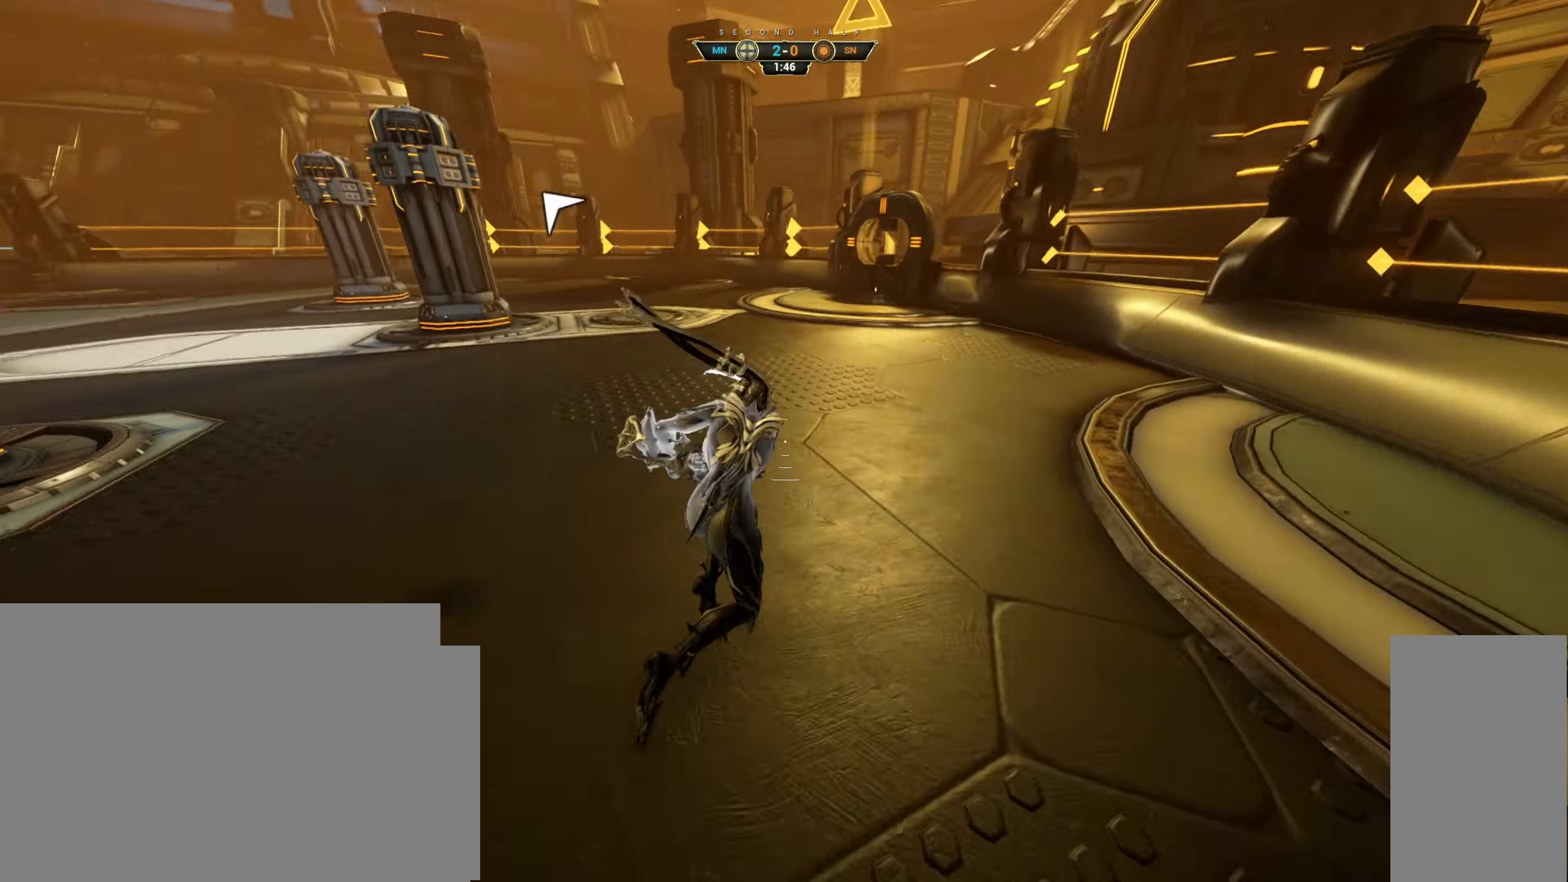
{"keys": ["w"], "mouse": [], "events": [[166, "space", "down"], [216, "mouse_mb5", "down"], [233, "space", "up"], [266, "mouse_mb5", "up"], [317, "space", "down"], [383, "ctrl", "up"], [400, "space", "up"]]}
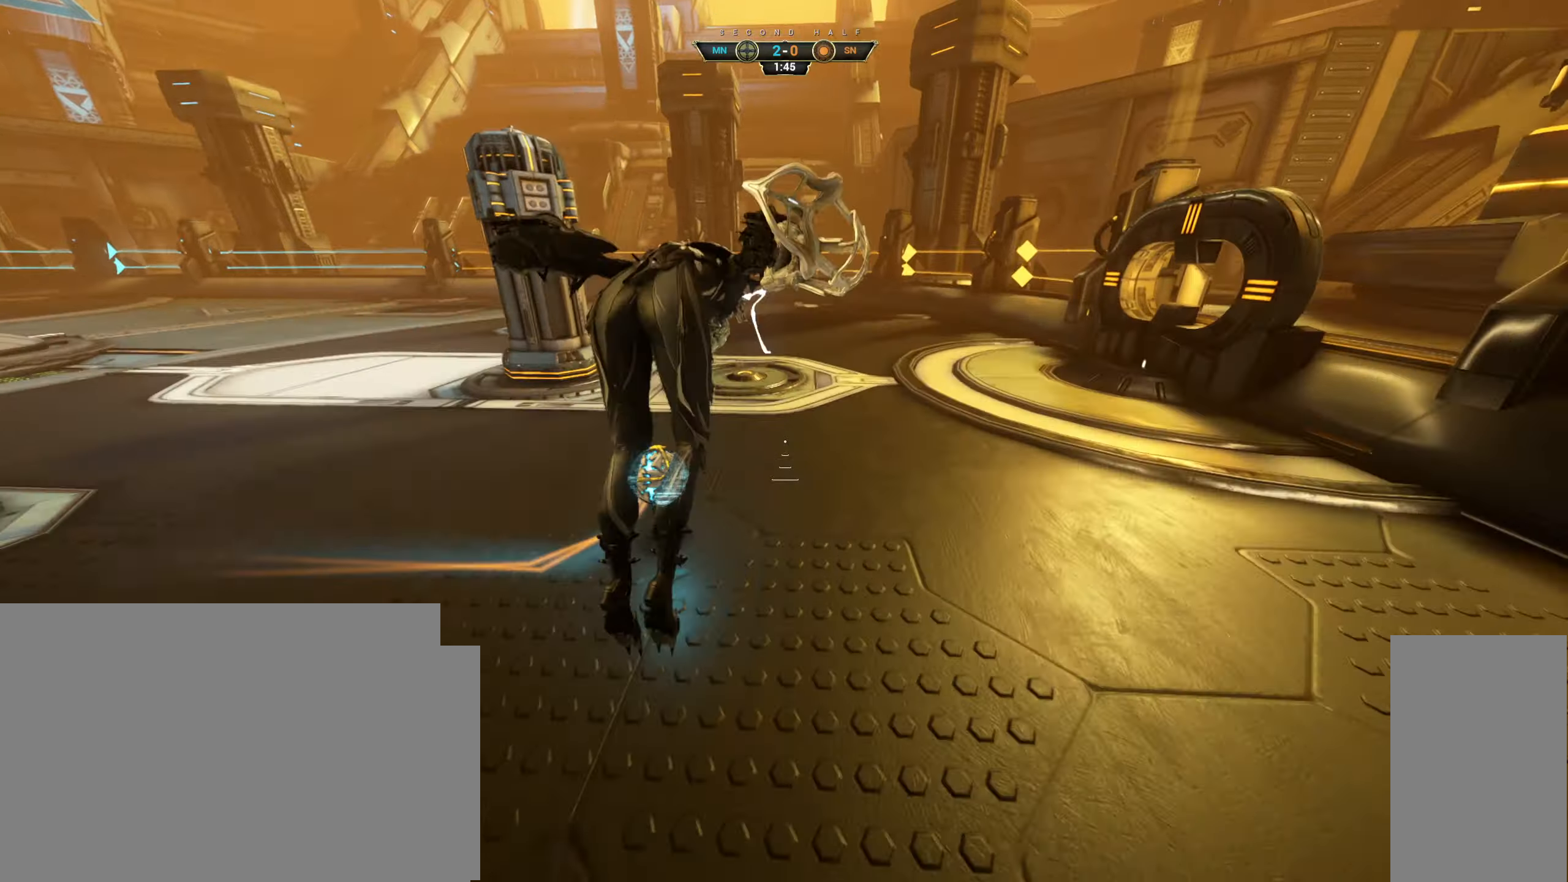
{"keys": ["a", "s"], "mouse": ["left"], "events": [[33, "a", "down"], [67, "mouse_right", "down"], [183, "mouse_right", "up"], [333, "w", "up"], [450, "mouse_left", "down"], [483, "s", "down"]]}
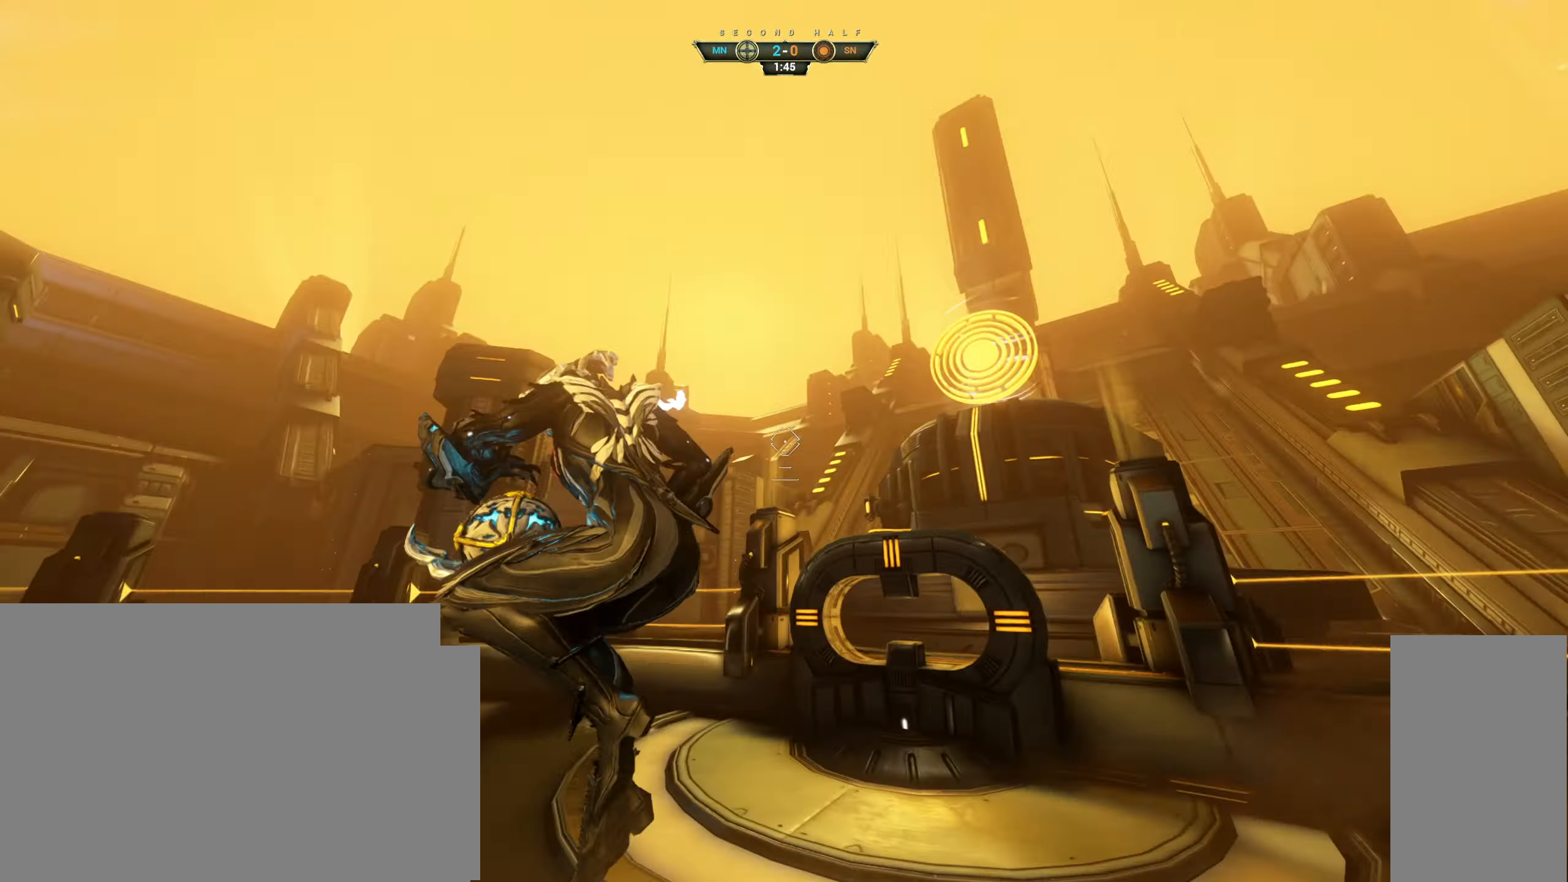
{"keys": ["a", "ctrl", "s"], "mouse": [], "events": [[450, "mouse_left", "up"], [467, "ctrl", "down"]]}
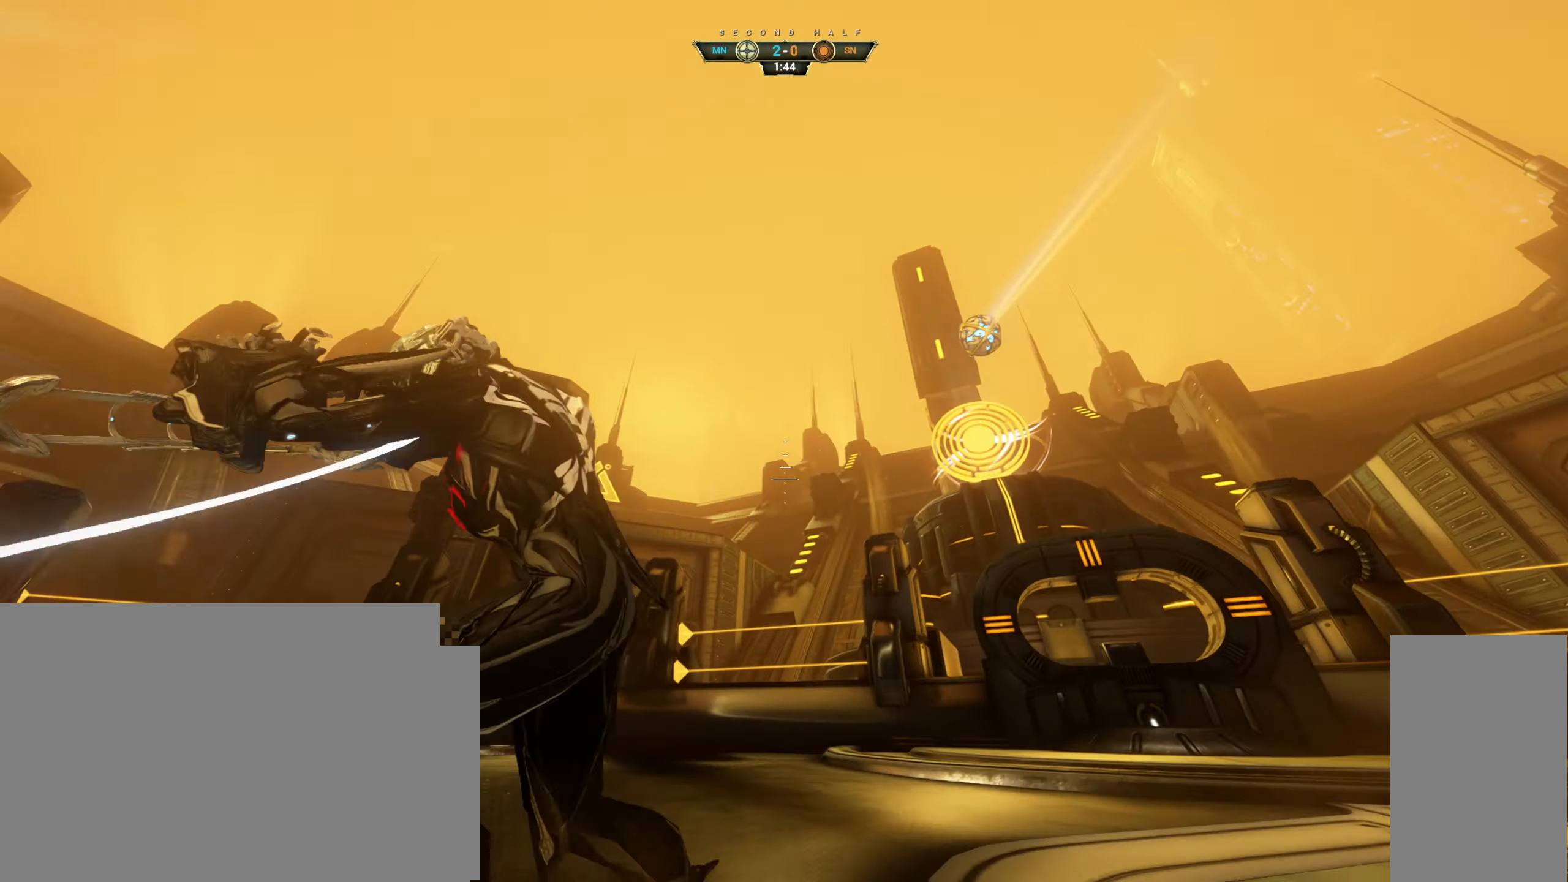
{"keys": ["a", "s"], "mouse": []}
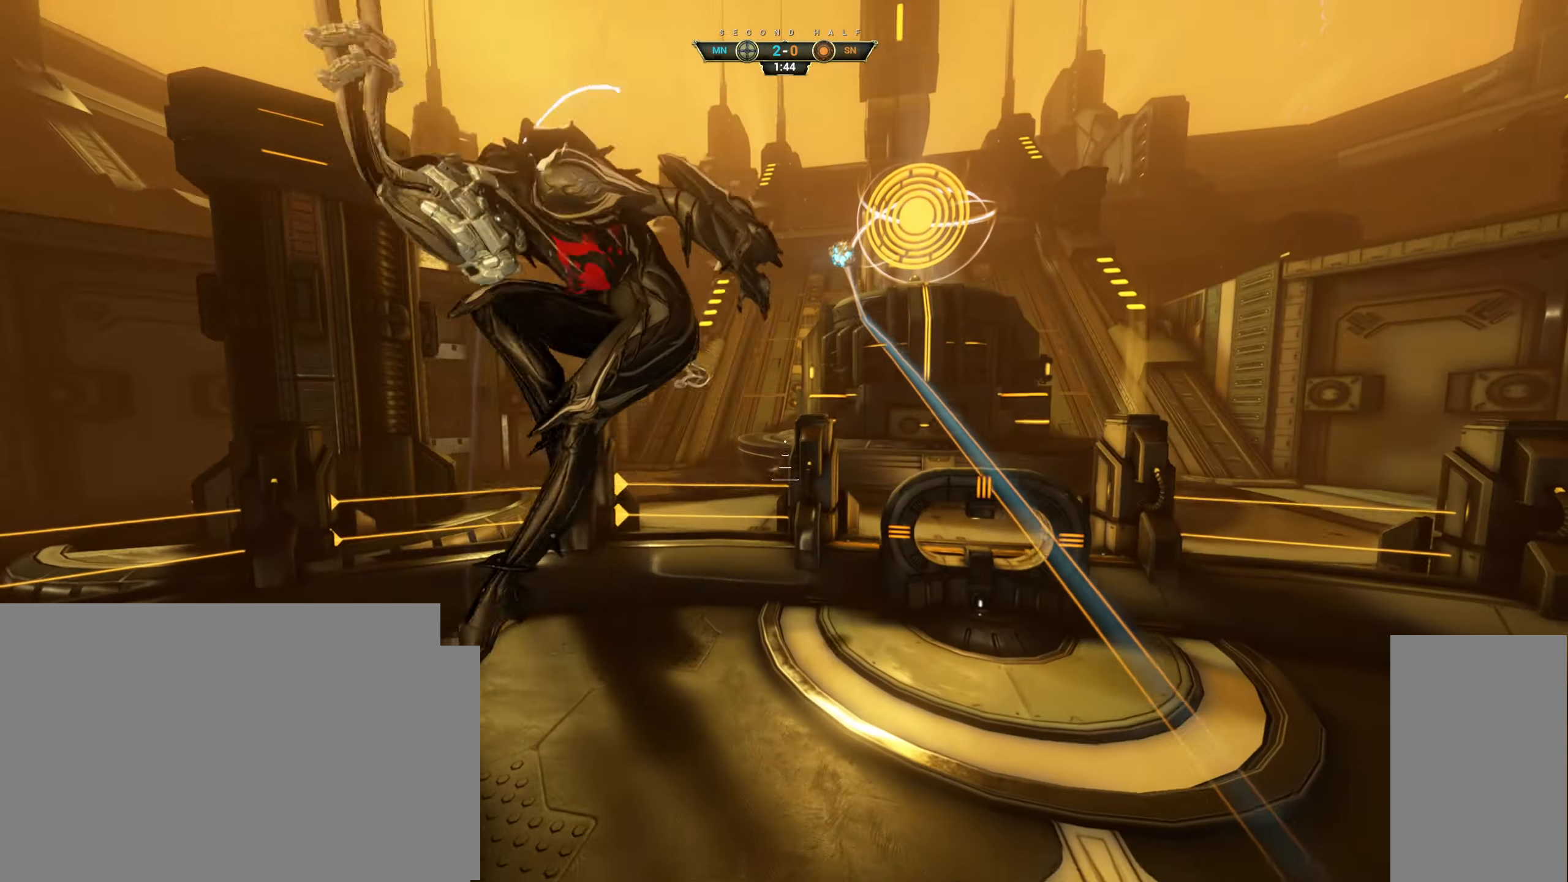
{"keys": ["w"], "mouse": [], "events": [[67, "a", "up"], [133, "a", "down"], [267, "a", "up"], [367, "a", "down"], [367, "mouse_right", "down"], [383, "s", "up"], [467, "a", "up"], [483, "mouse_right", "up"], [483, "w", "down"]]}
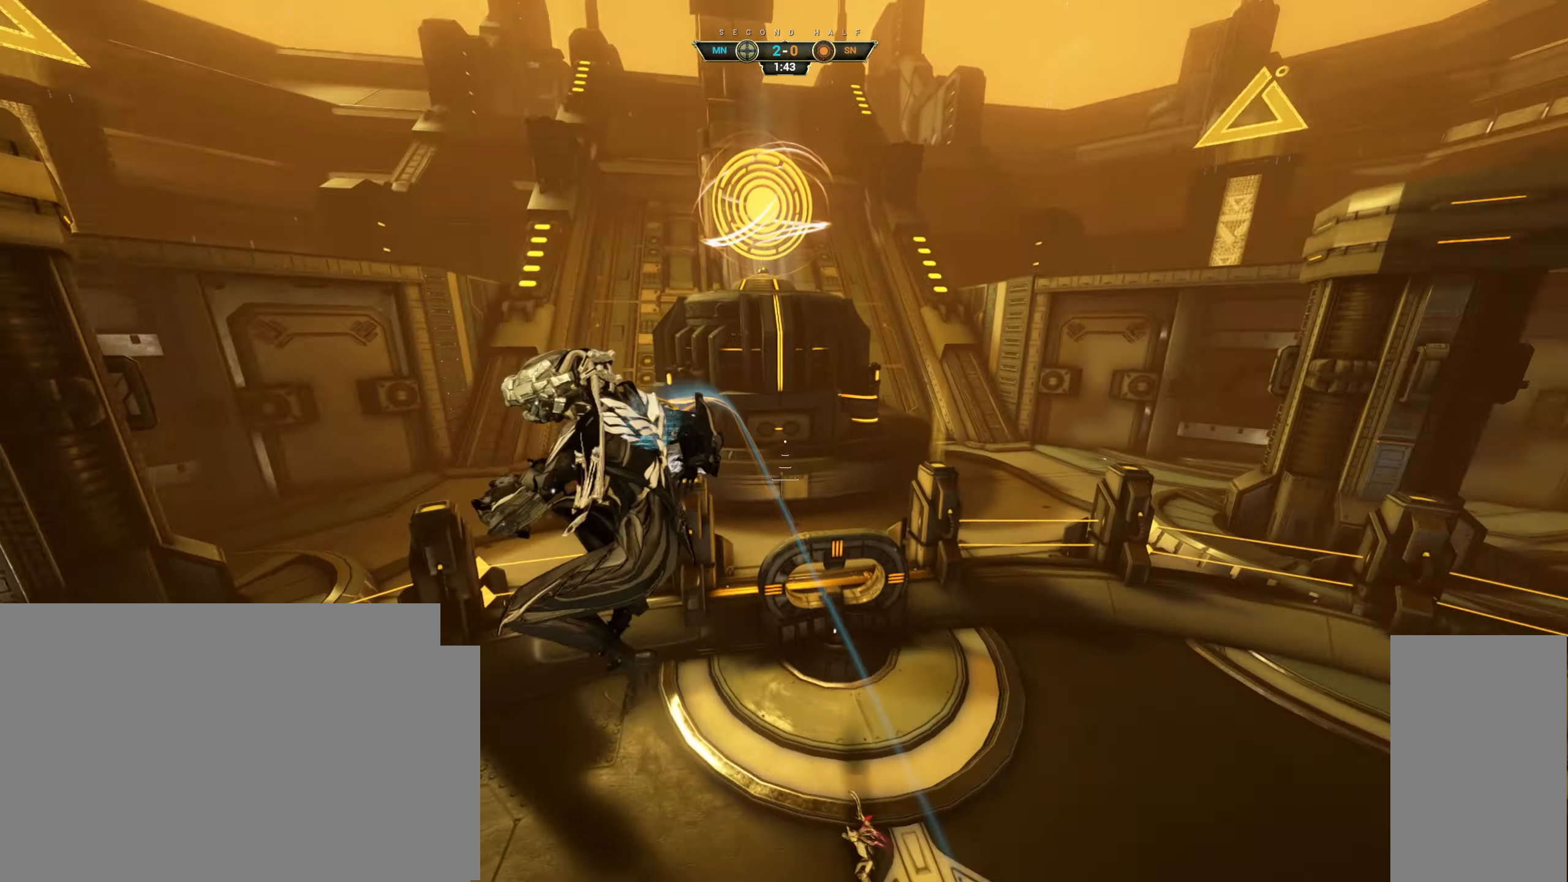
{"keys": ["s"], "mouse": ["right"]}
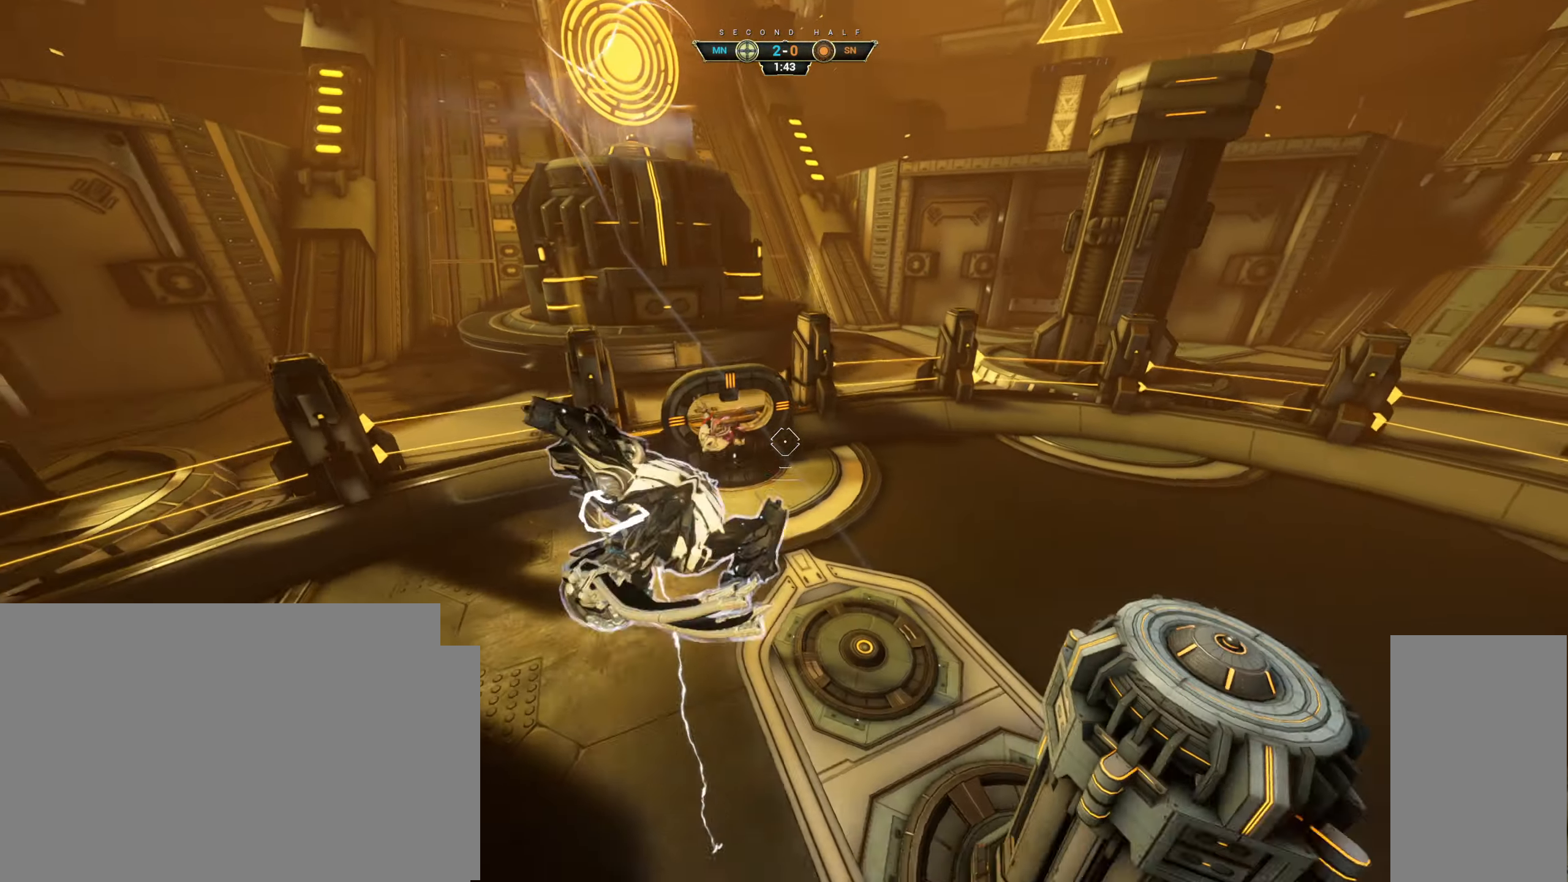
{"keys": ["a", "ctrl", "s"], "mouse": [], "events": [[33, "d", "down"], [200, "d", "up"], [283, "a", "down"], [283, "ctrl", "down"], [417, "mouse_right", "up"]]}
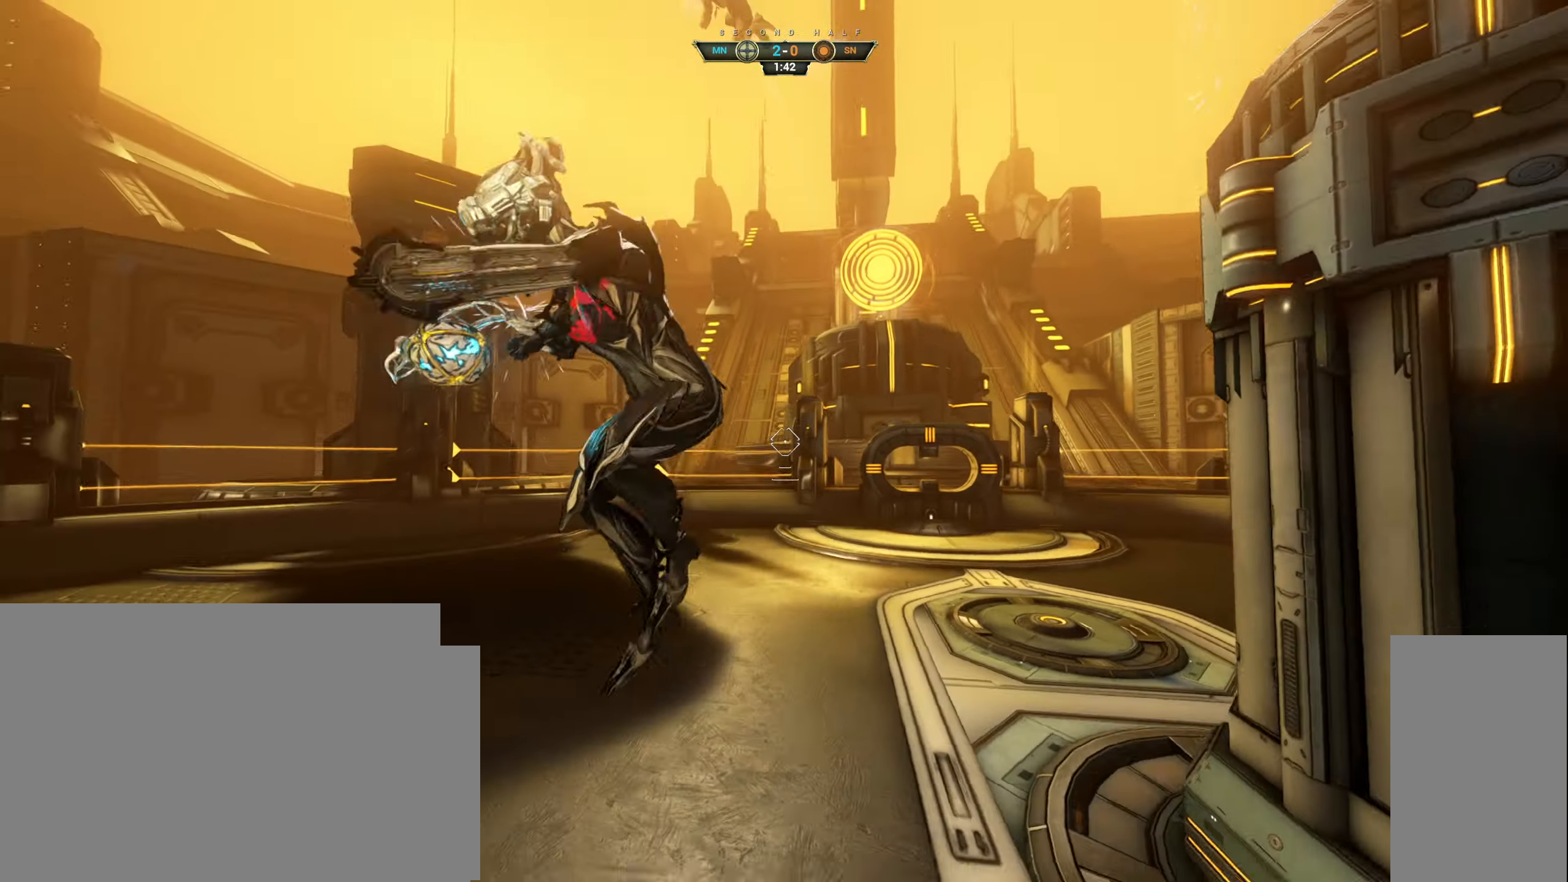
{"keys": ["w"], "mouse": ["left"], "events": [[50, "ctrl", "up"], [83, "a", "up"], [83, "d", "down"], [200, "s", "up"], [317, "w", "down"], [333, "space", "down"], [417, "space", "up"], [450, "d", "up"], [483, "mouse_left", "down"]]}
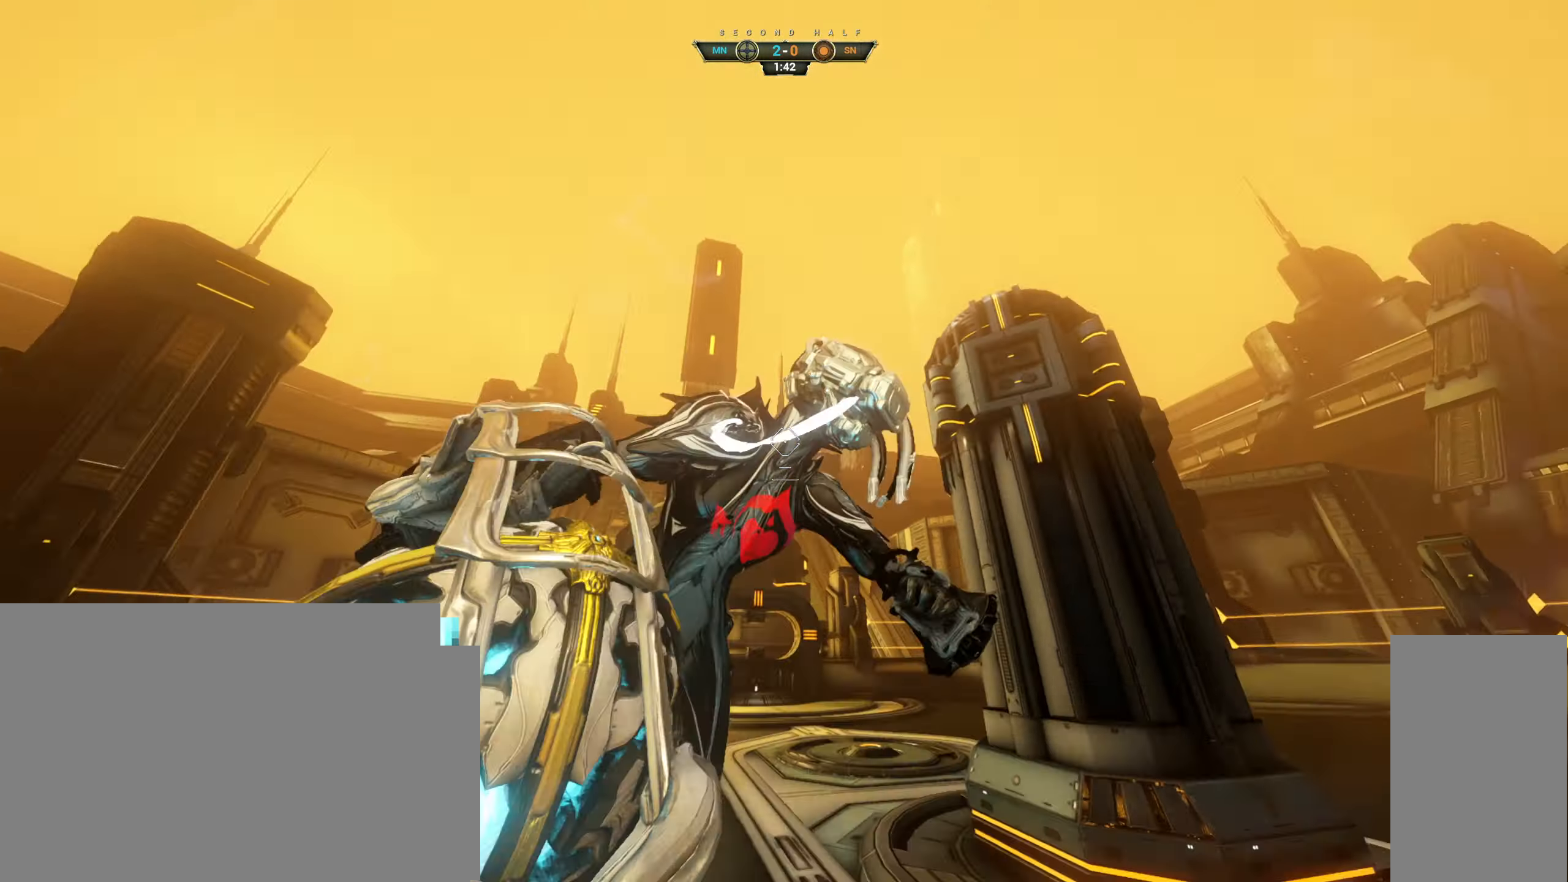
{"keys": ["ctrl", "d", "w"], "mouse": [], "events": [[100, "d", "down"], [183, "w", "up"], [367, "w", "down"], [383, "mouse_left", "up"], [467, "ctrl", "down"]]}
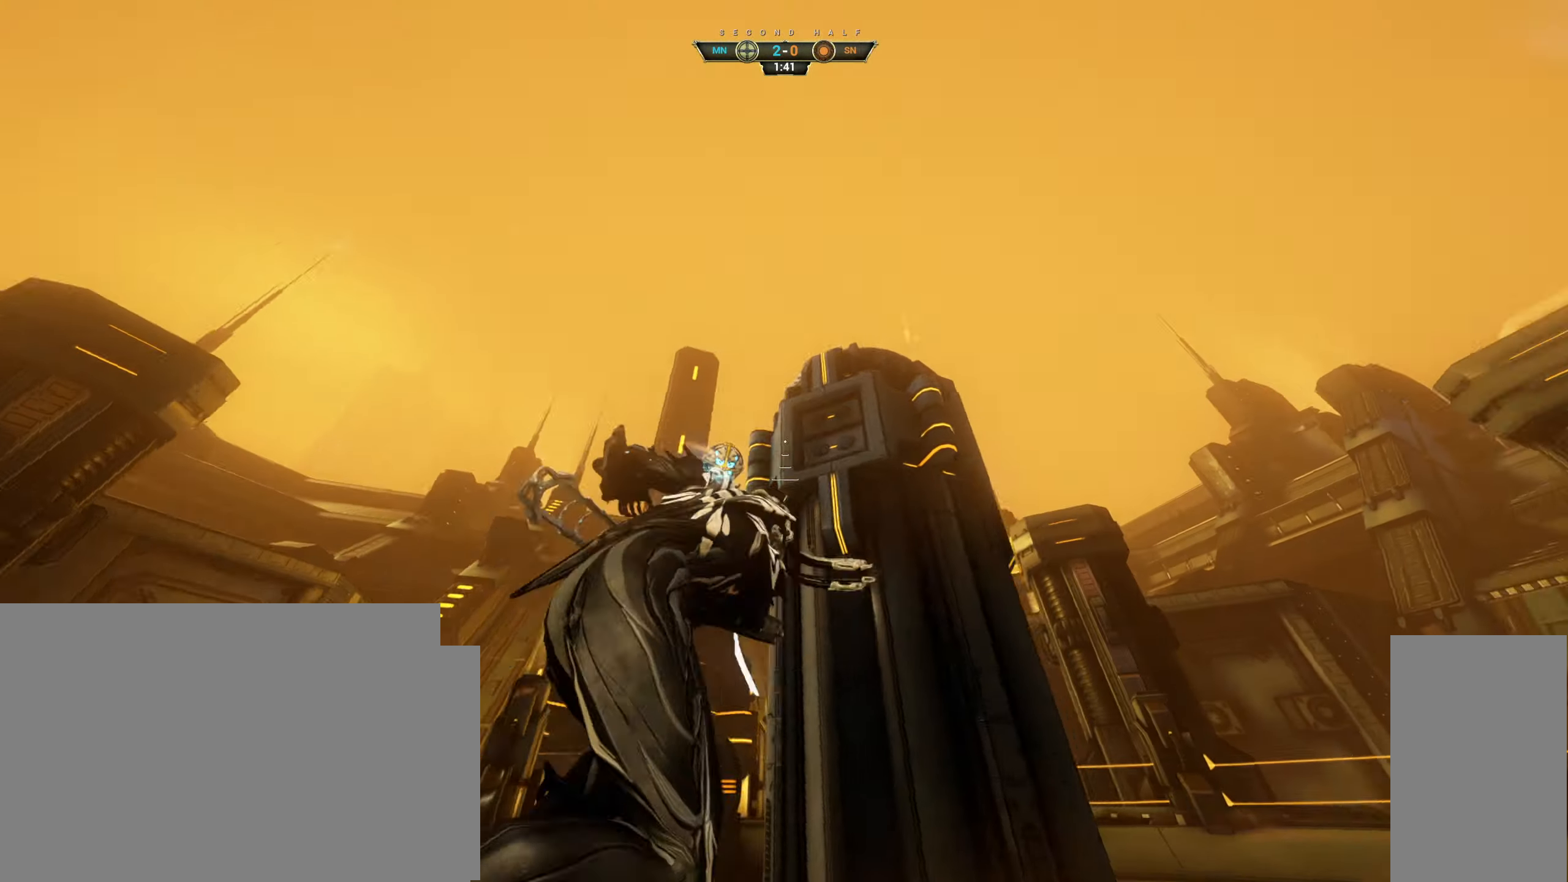
{"keys": ["w"], "mouse": [], "events": [[83, "space", "down"], [117, "ctrl", "up"], [167, "space", "up"], [500, "d", "up"]]}
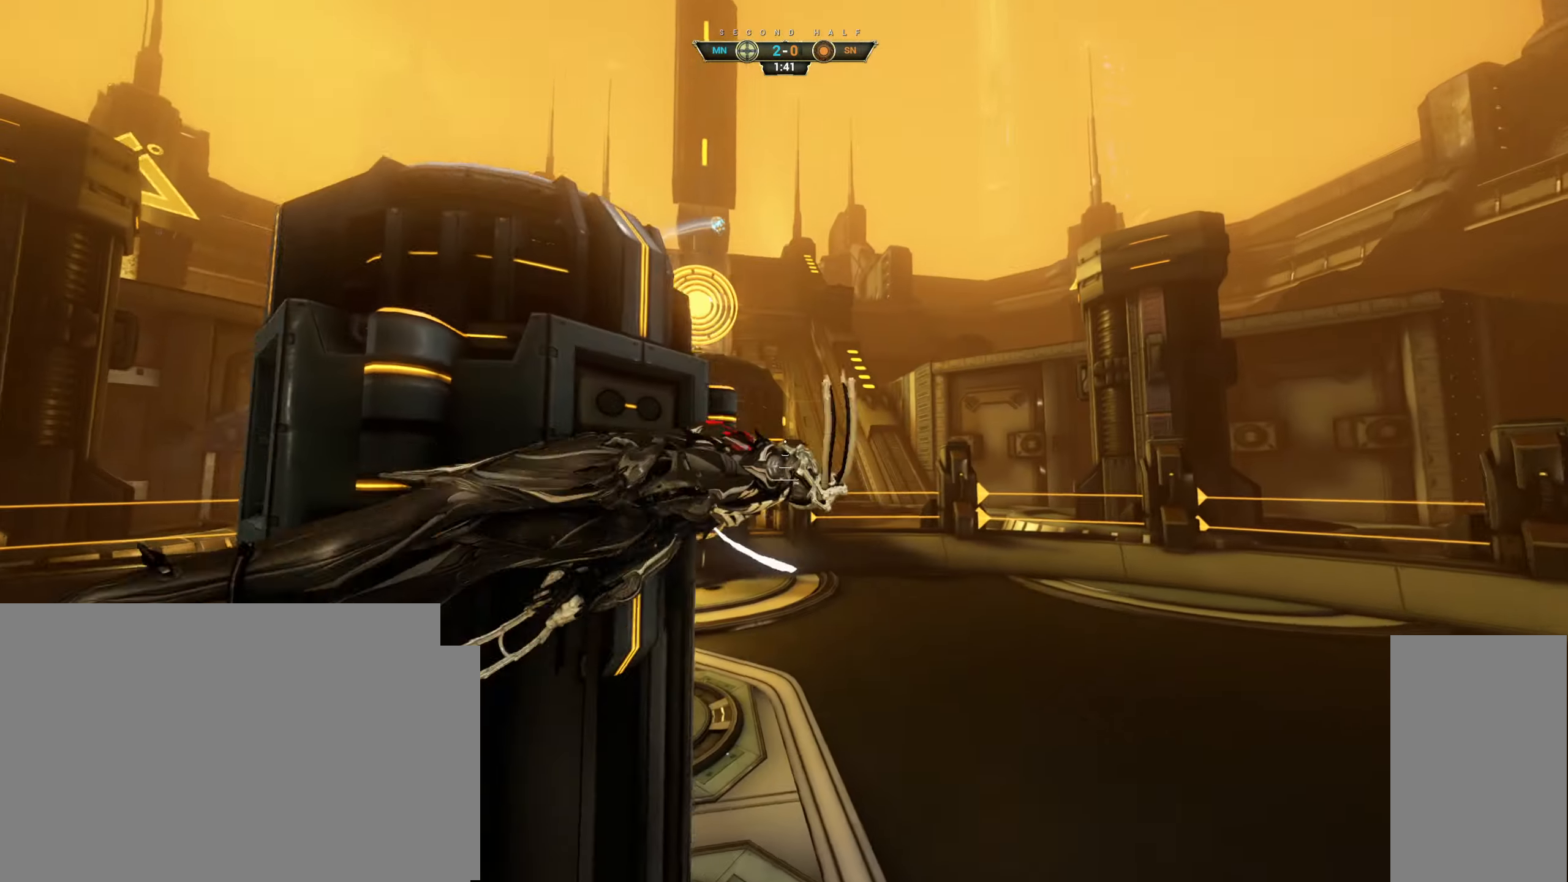
{"keys": ["d", "w"], "mouse": [], "events": [[300, "d", "down"]]}